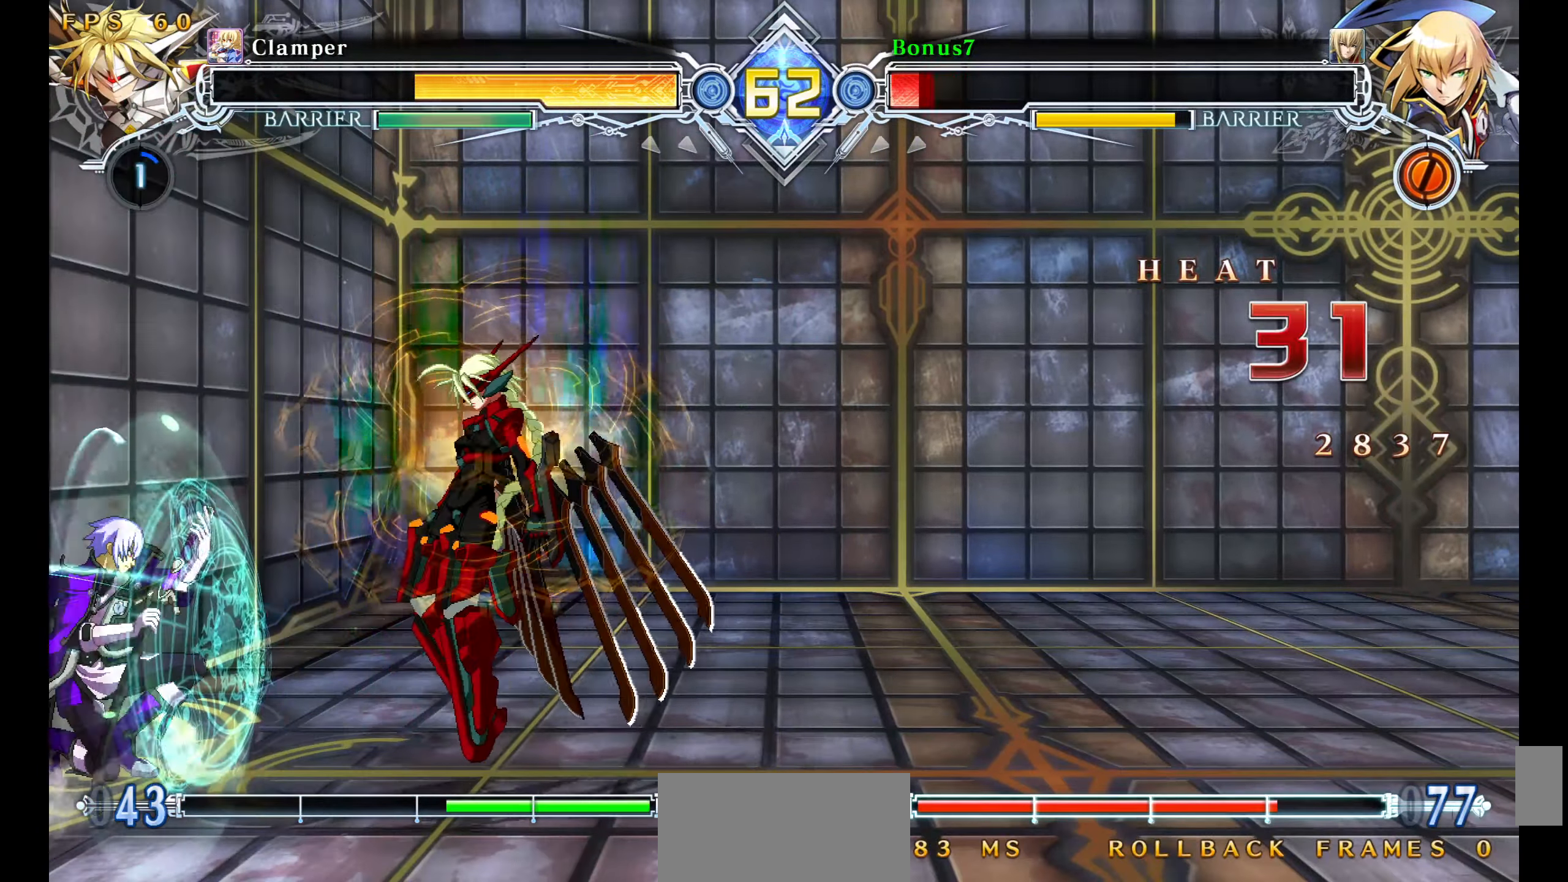
Gameplay with a controller (arcade stick); each line is a JSON object with the inputs held at the frame after it. "events" lists button and stick changes between this image and that frame as [ms after this image, input, new state], when the widget could be followed in between. Not read: L3 R3 SELECT START.
{"buttons": ["DPAD_DOWN", "DPAD_LEFT"], "events": [[100, "SQUARE", "up"], [100, "TRIANGLE", "up"]]}
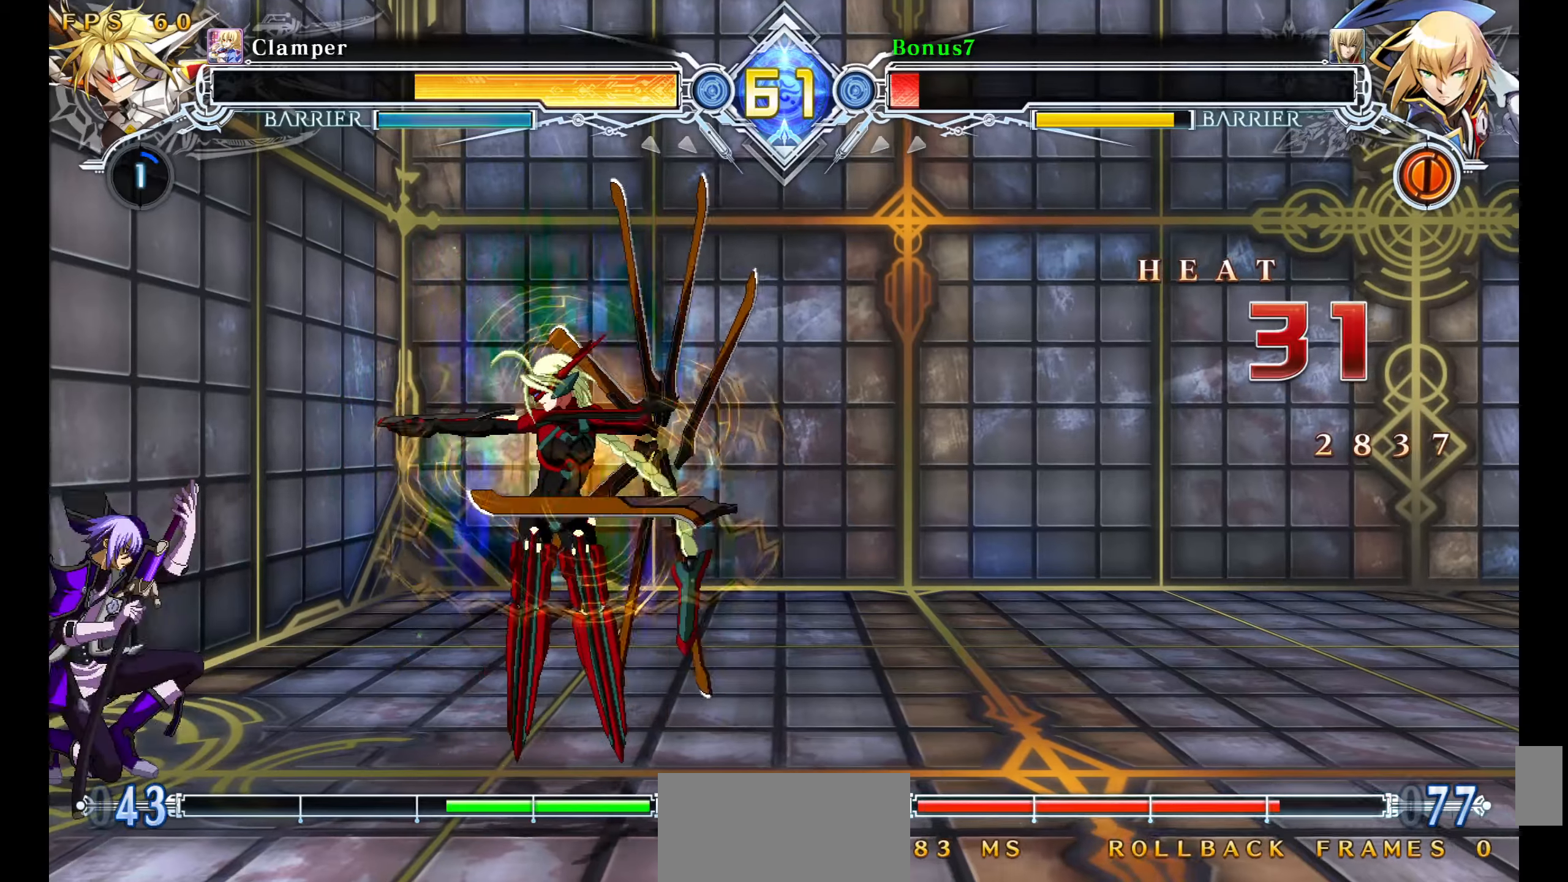
{"buttons": ["SQUARE", "TRIANGLE", "DPAD_DOWN", "DPAD_LEFT"], "events": [[417, "SQUARE", "down"], [417, "TRIANGLE", "down"]]}
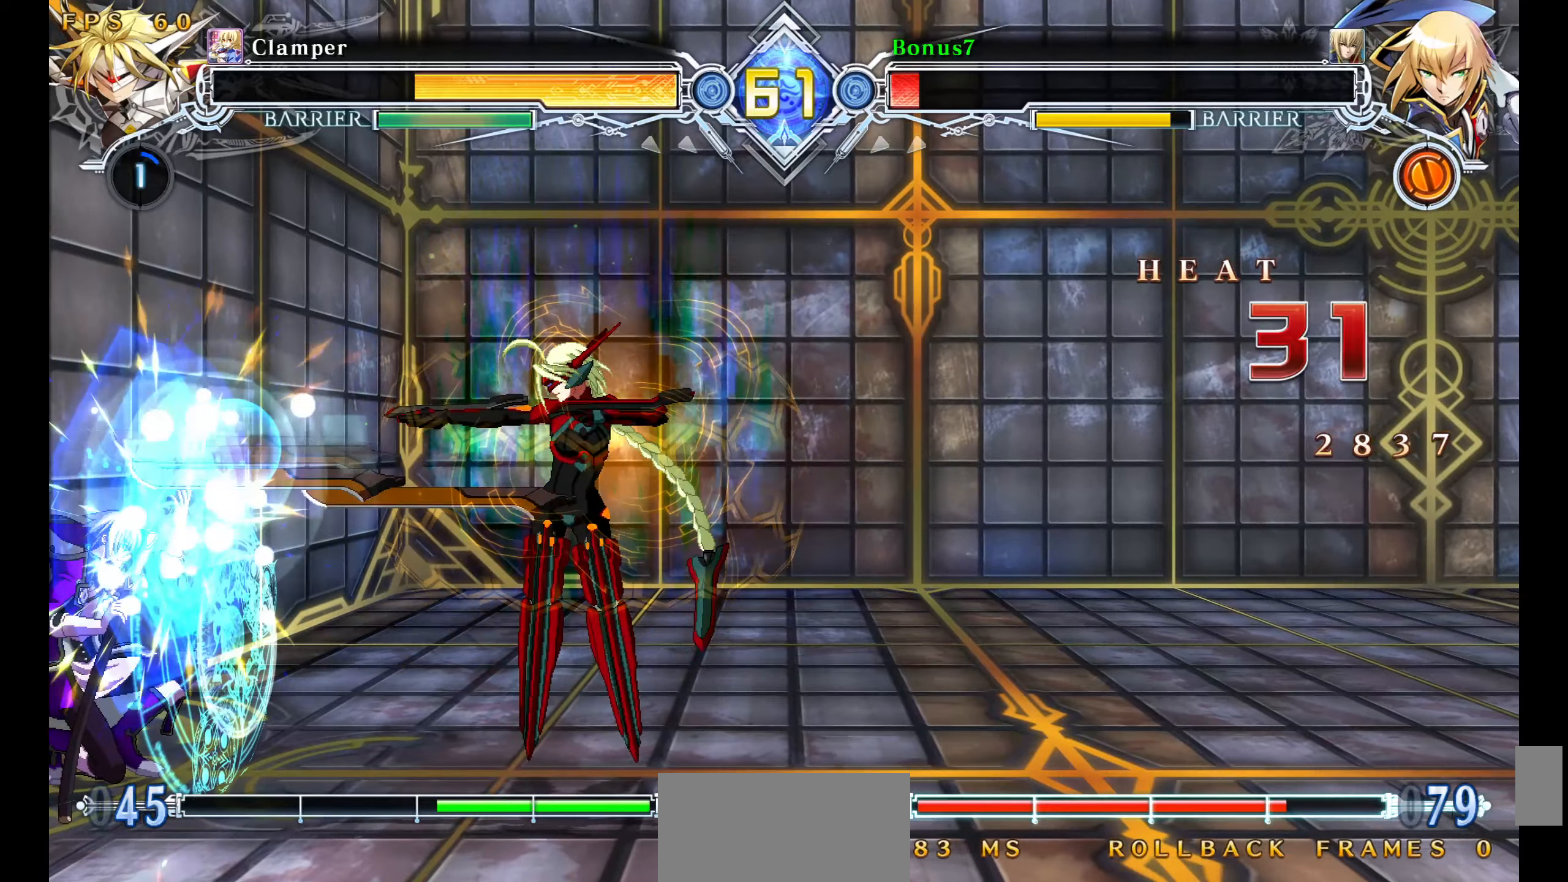
{"buttons": ["SQUARE", "TRIANGLE", "DPAD_DOWN", "DPAD_LEFT"], "events": []}
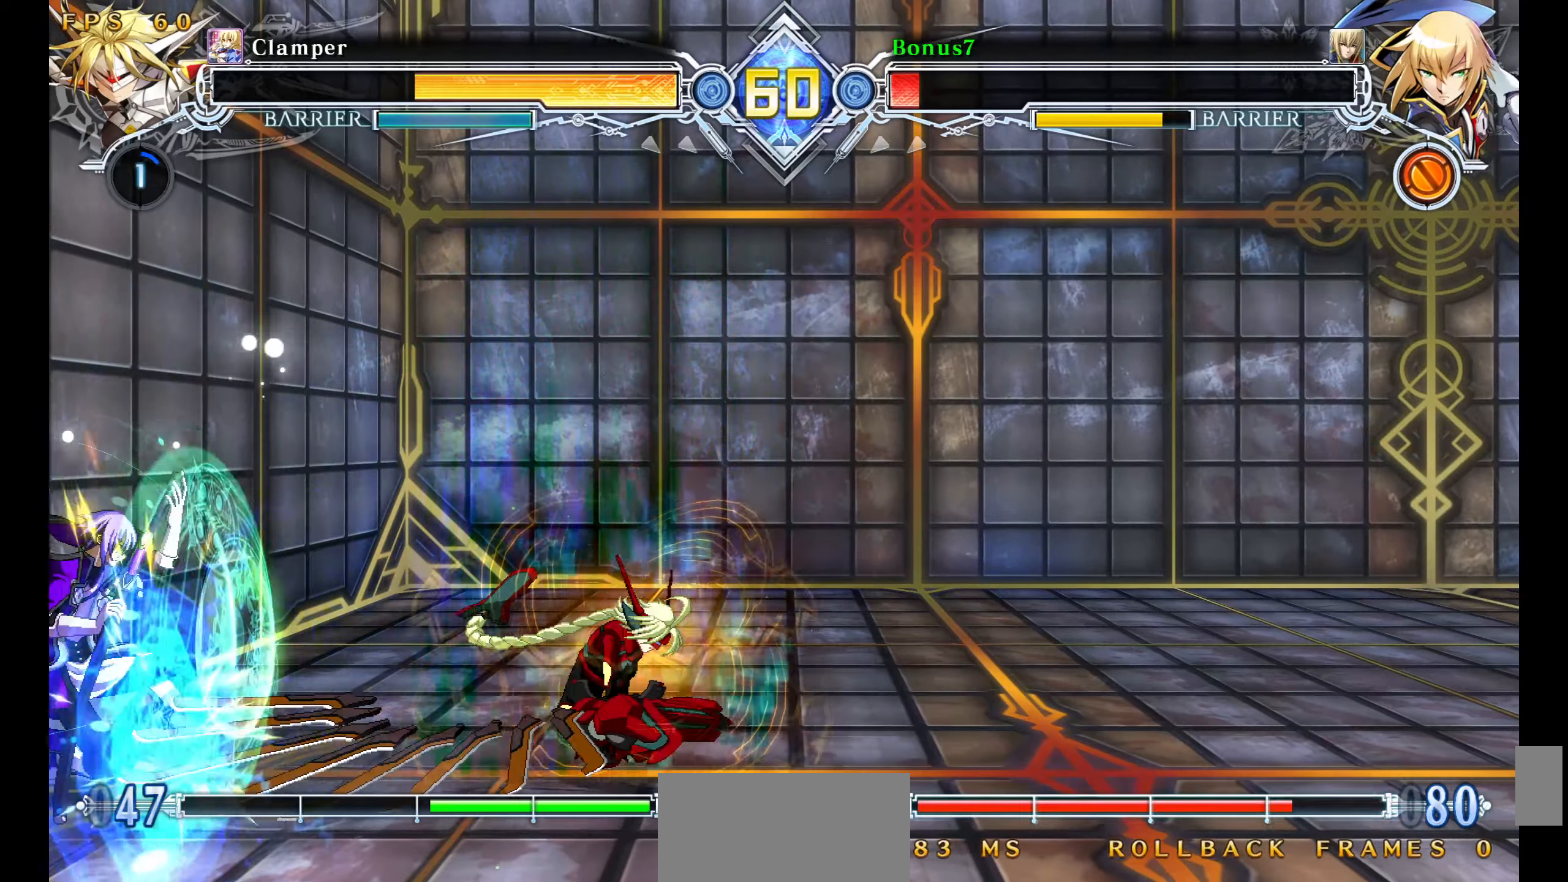
{"buttons": ["DPAD_DOWN", "DPAD_LEFT"], "events": [[217, "DPAD_LEFT", "up"], [234, "SQUARE", "up"], [234, "TRIANGLE", "up"], [350, "DPAD_LEFT", "down"]]}
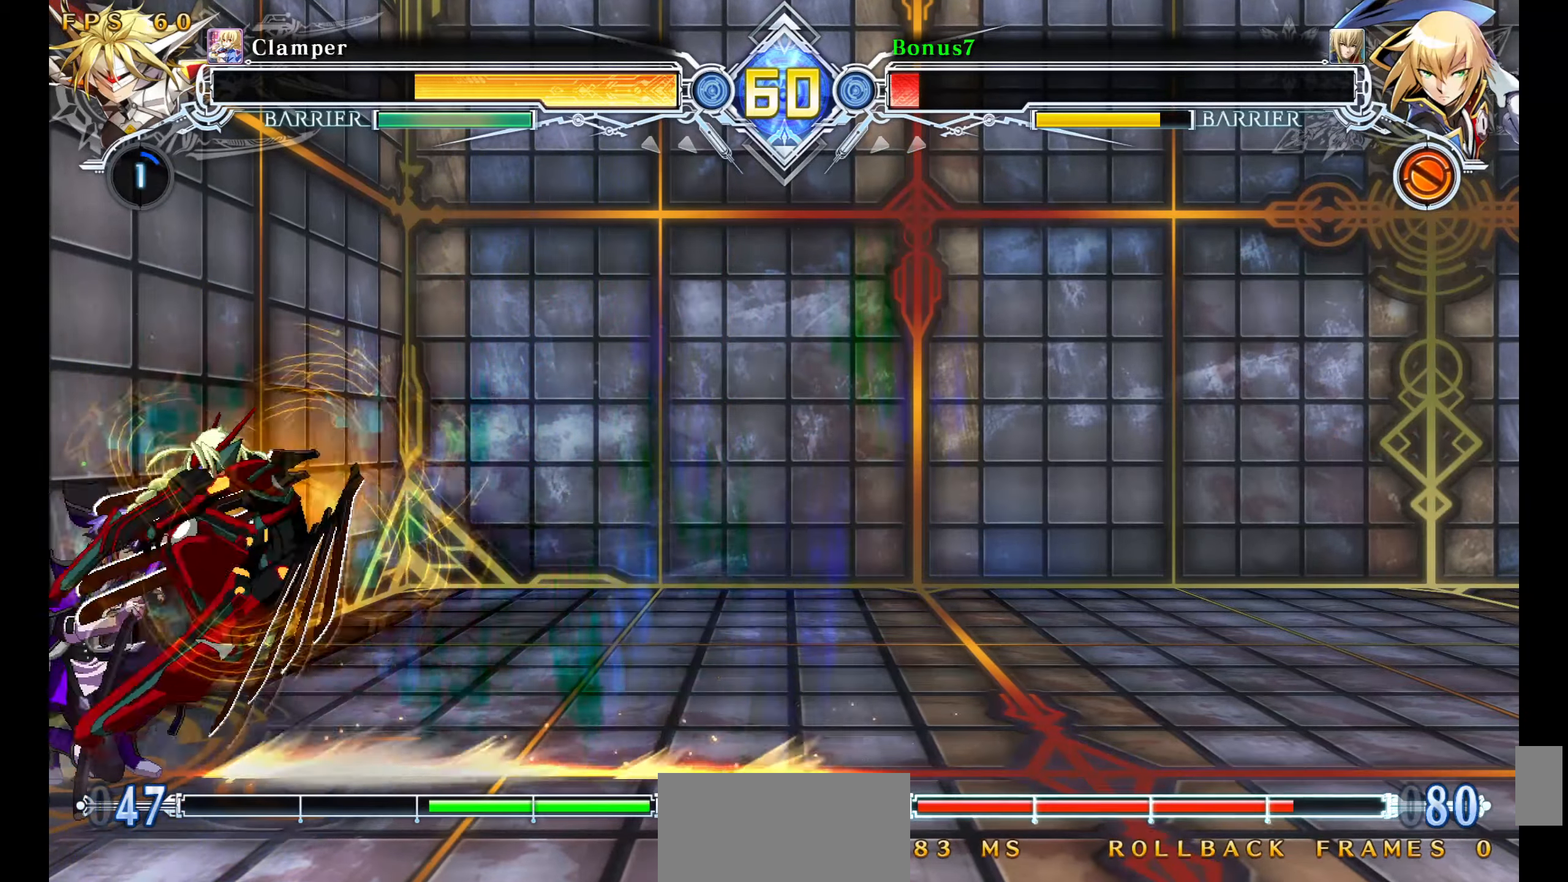
{"buttons": ["DPAD_DOWN", "DPAD_LEFT"], "events": []}
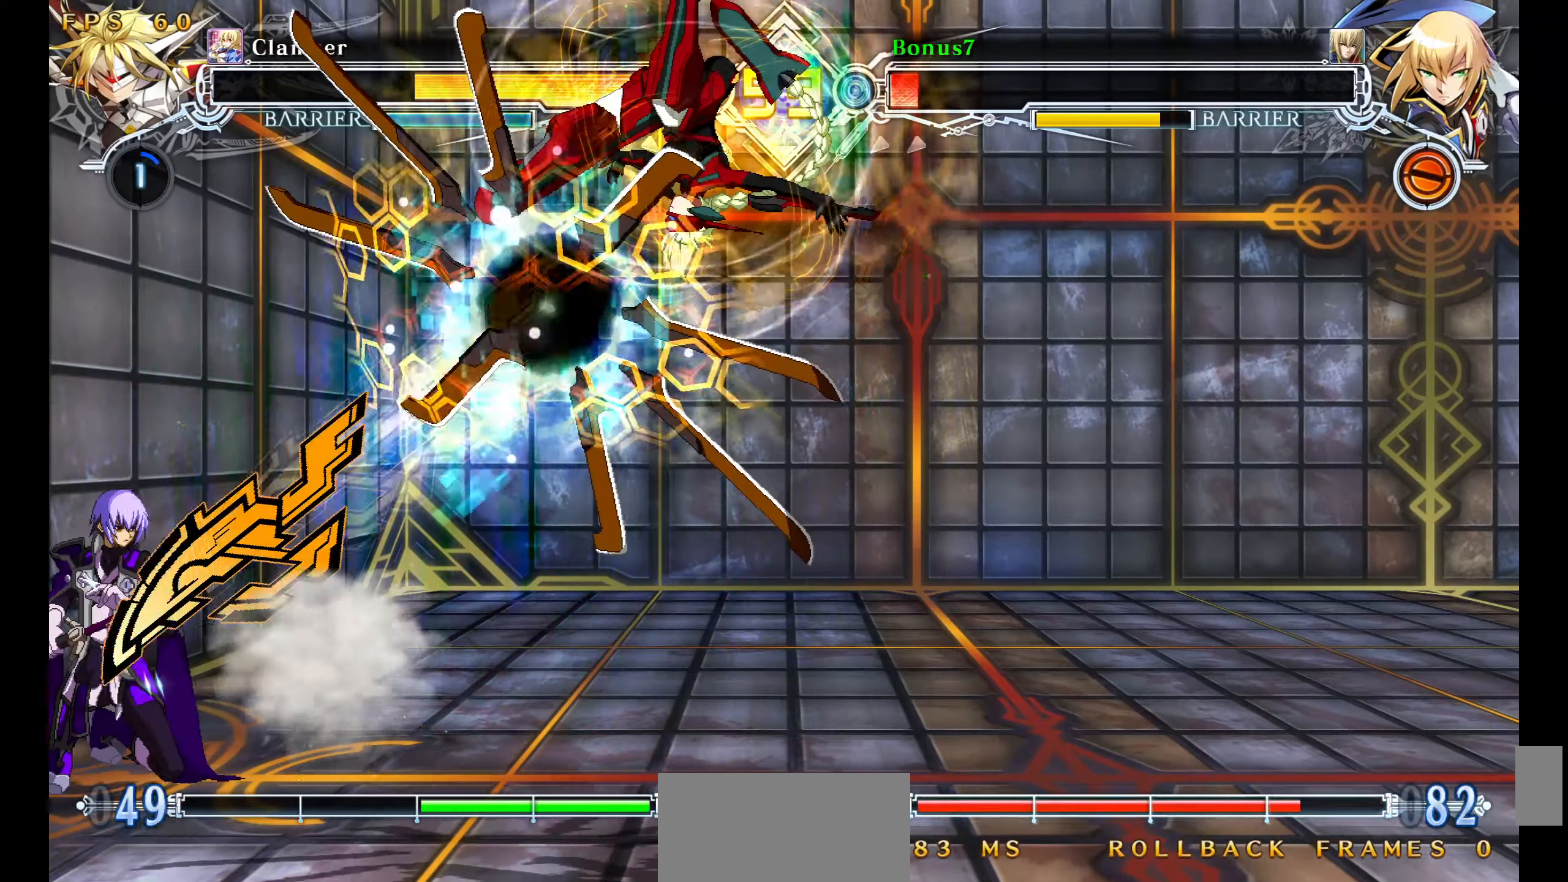
{"buttons": [], "events": [[250, "DPAD_DOWN", "up"], [250, "DPAD_LEFT", "up"], [417, "DPAD_RIGHT", "down"], [467, "DPAD_RIGHT", "up"]]}
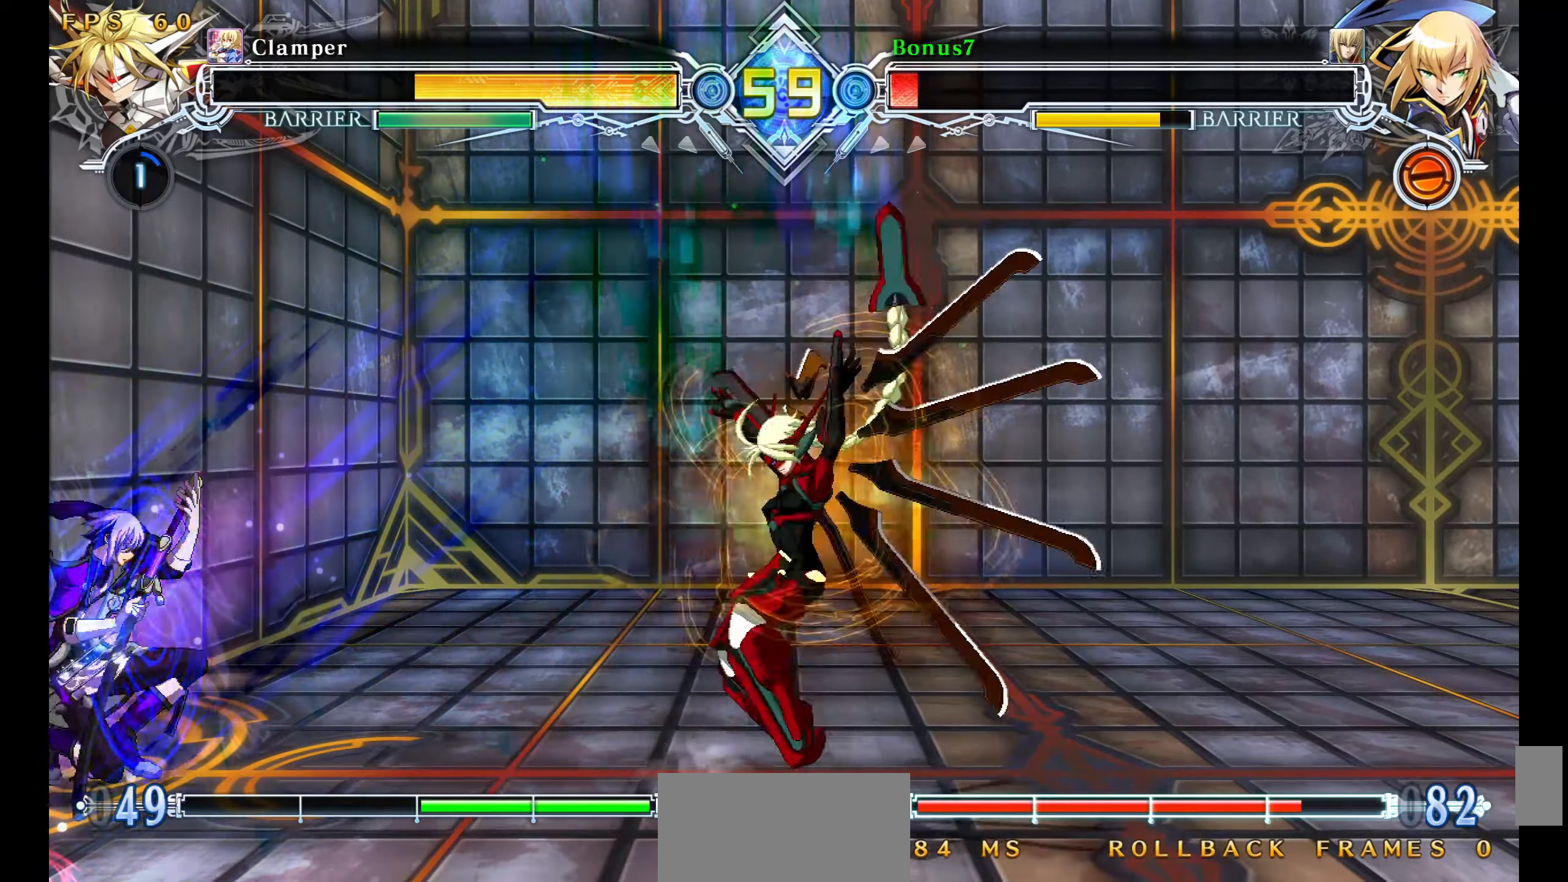
{"buttons": [], "events": [[17, "DPAD_RIGHT", "down"], [117, "DPAD_UP", "down"], [184, "DPAD_RIGHT", "up"], [234, "DPAD_LEFT", "down"], [267, "DPAD_UP", "up"], [384, "DPAD_DOWN", "down"], [450, "DPAD_DOWN", "up"], [450, "DPAD_LEFT", "up"]]}
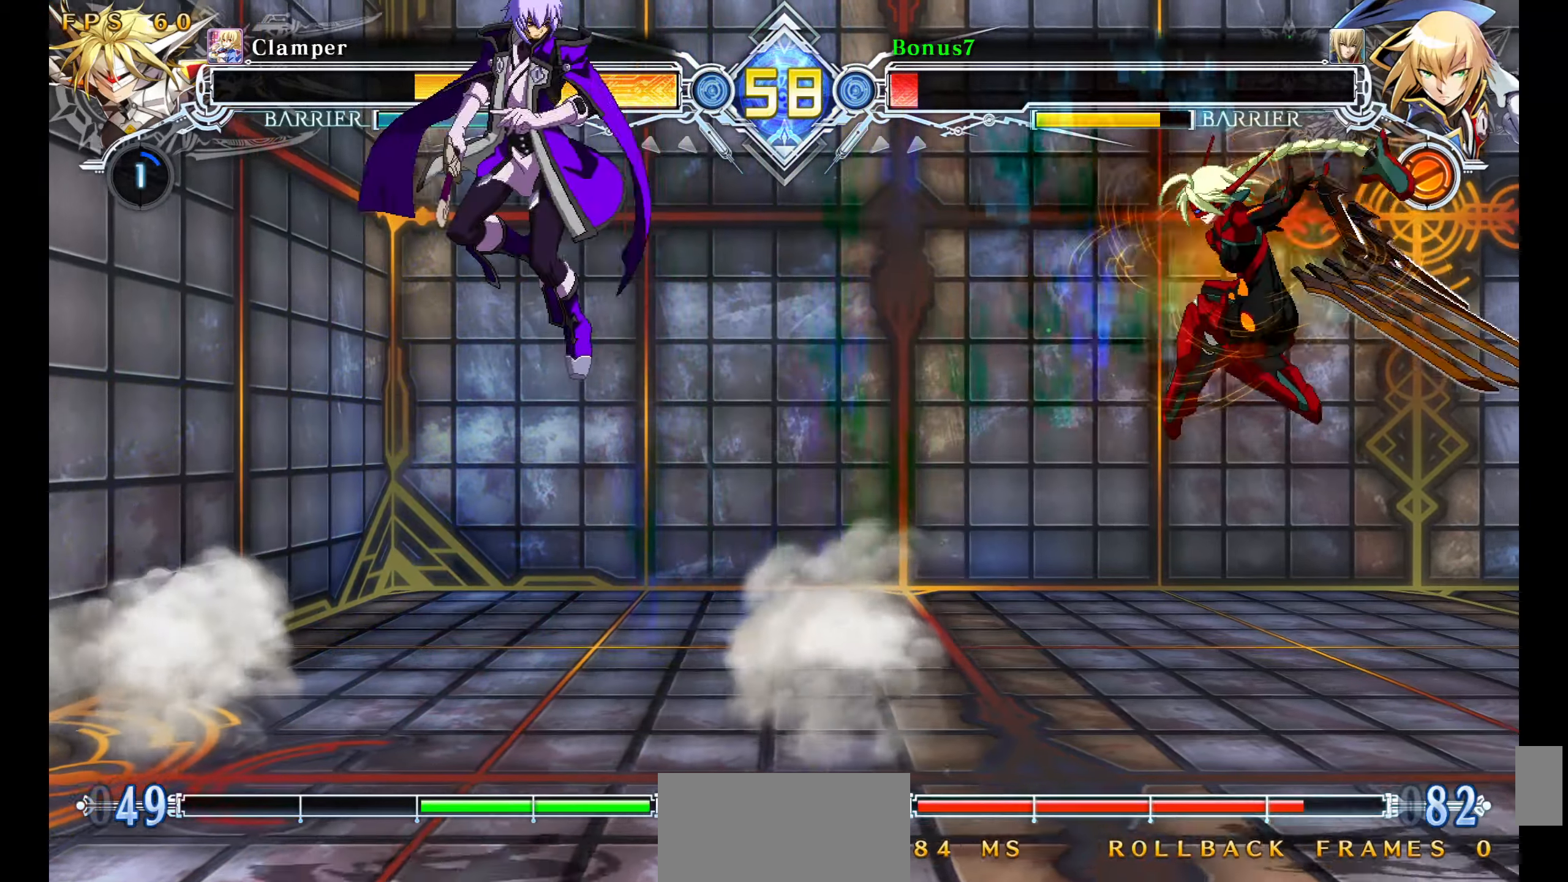
{"buttons": ["DPAD_RIGHT"], "events": [[150, "R1", "down"], [234, "R1", "up"], [434, "DPAD_RIGHT", "down"]]}
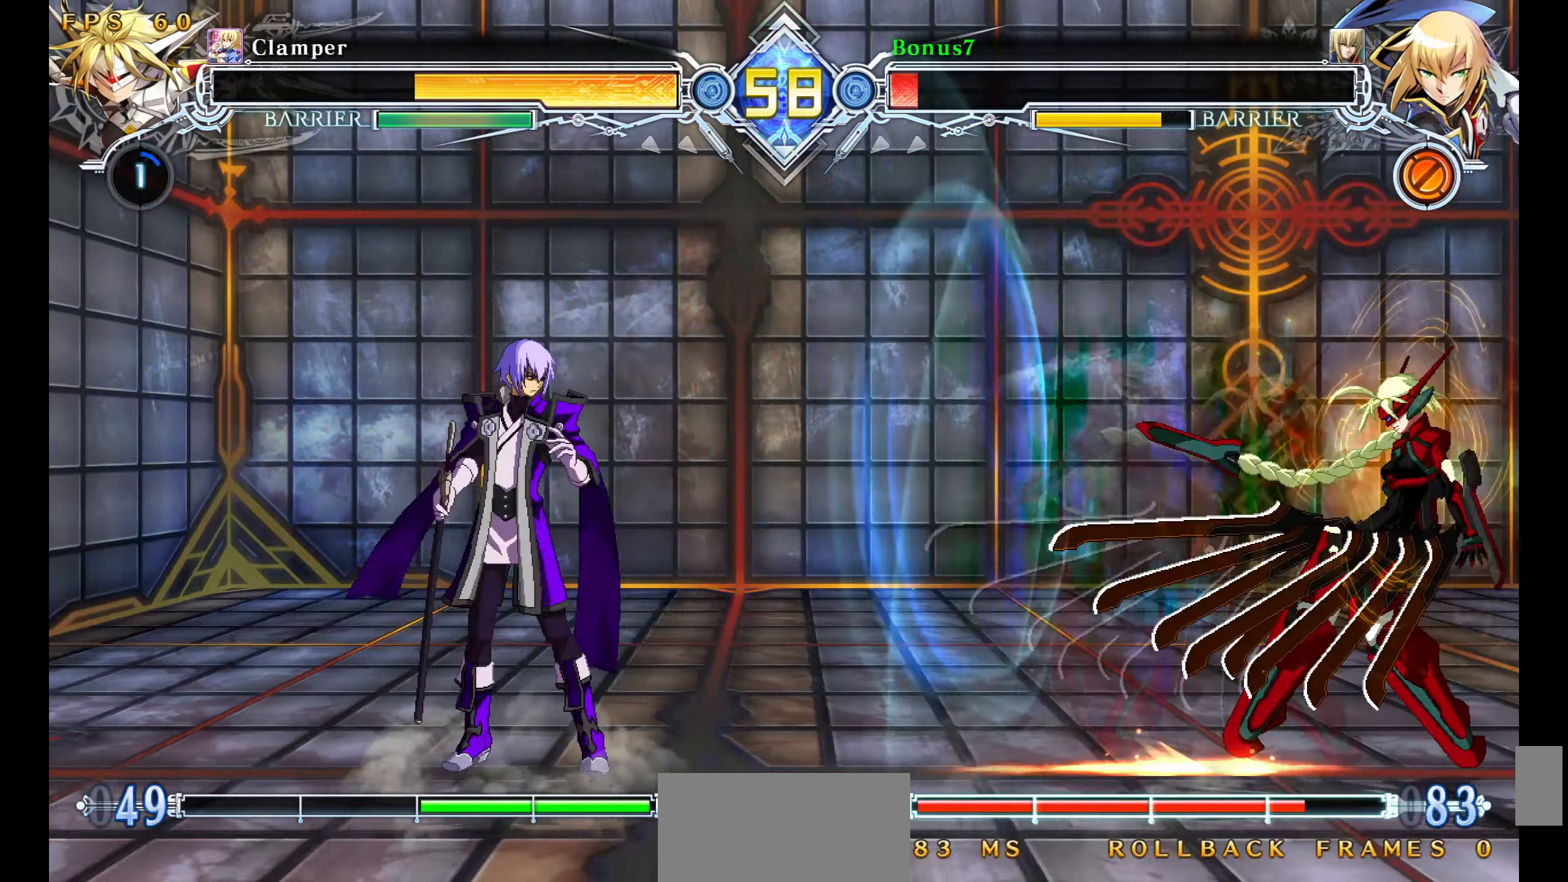
{"buttons": ["DPAD_DOWN", "DPAD_LEFT"], "events": [[84, "DPAD_LEFT", "down"], [84, "DPAD_RIGHT", "up"], [500, "DPAD_DOWN", "down"]]}
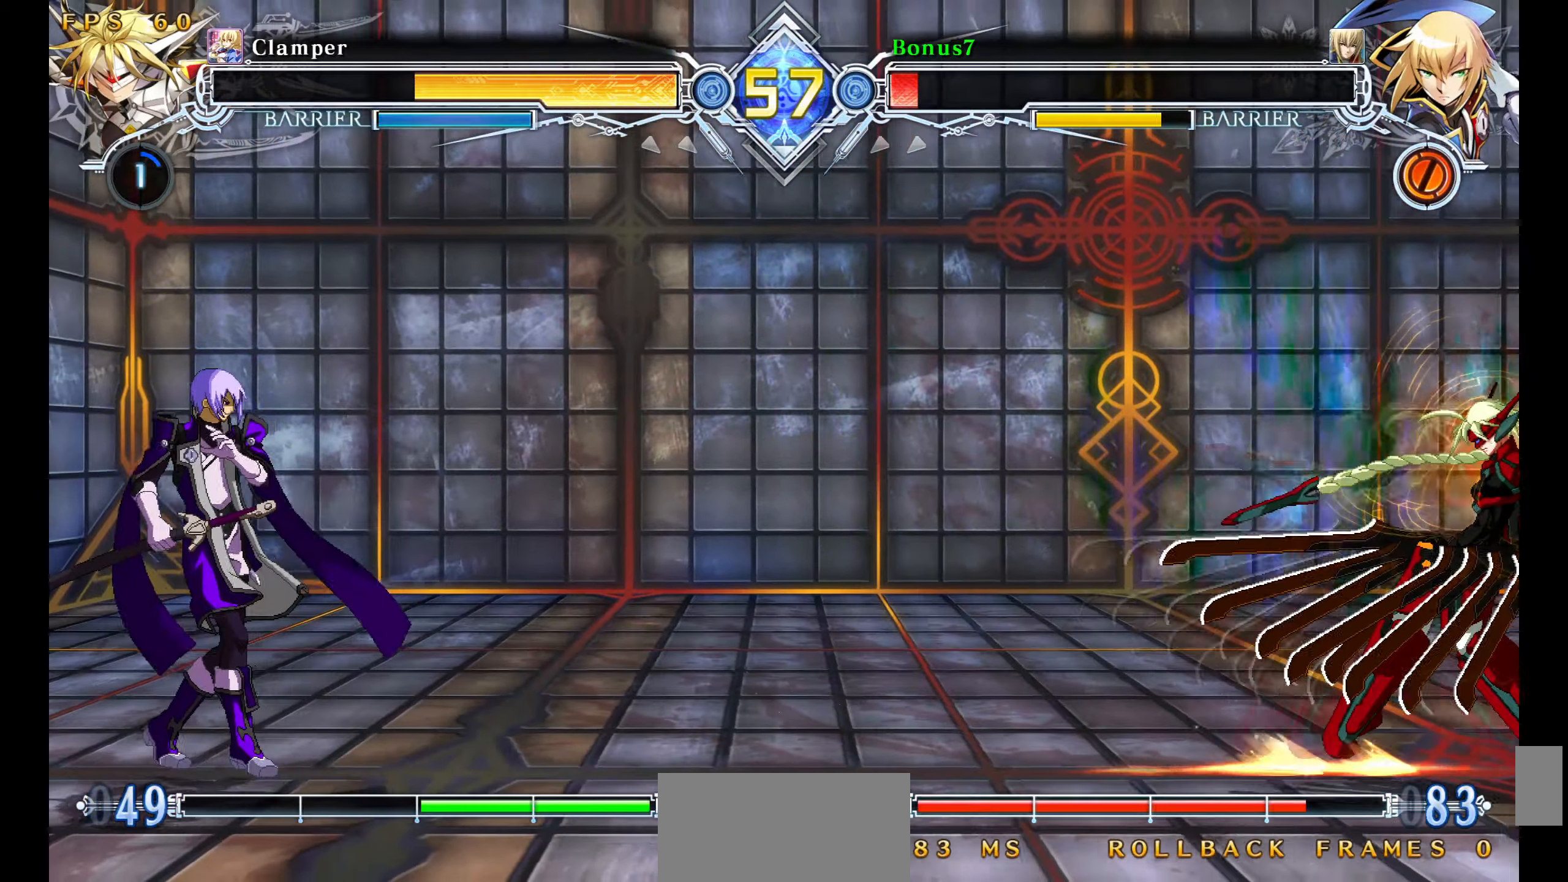
{"buttons": [], "events": [[34, "DPAD_LEFT", "up"], [67, "DPAD_RIGHT", "down"], [84, "DPAD_DOWN", "up"], [117, "SQUARE", "down"], [217, "SQUARE", "up"], [467, "DPAD_RIGHT", "up"]]}
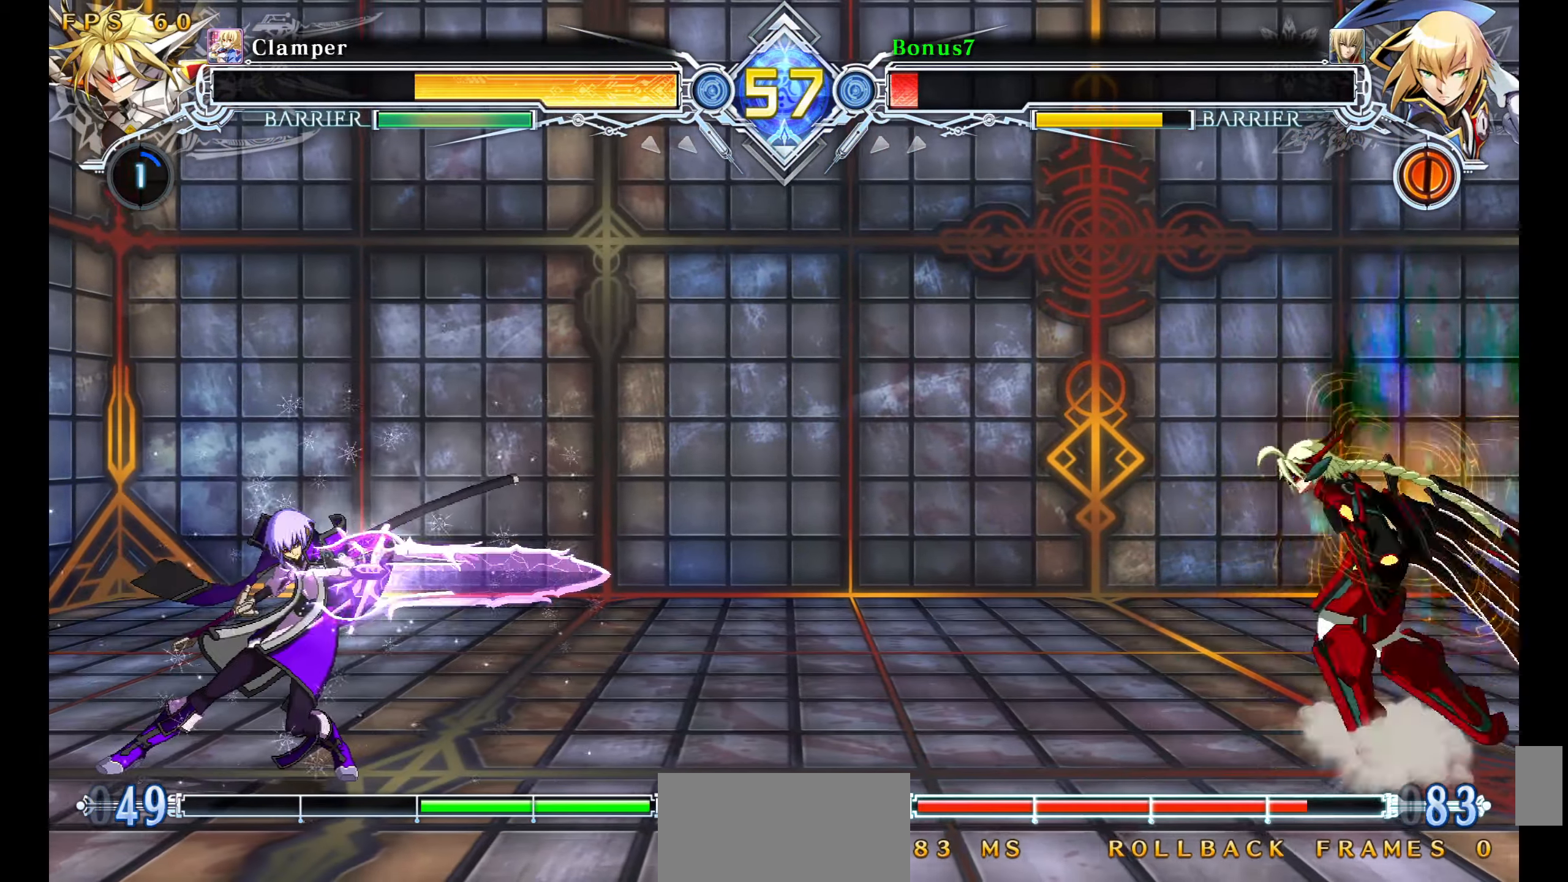
{"buttons": ["DPAD_RIGHT"], "events": [[250, "DPAD_RIGHT", "down"], [317, "DPAD_RIGHT", "up"], [366, "DPAD_RIGHT", "down"]]}
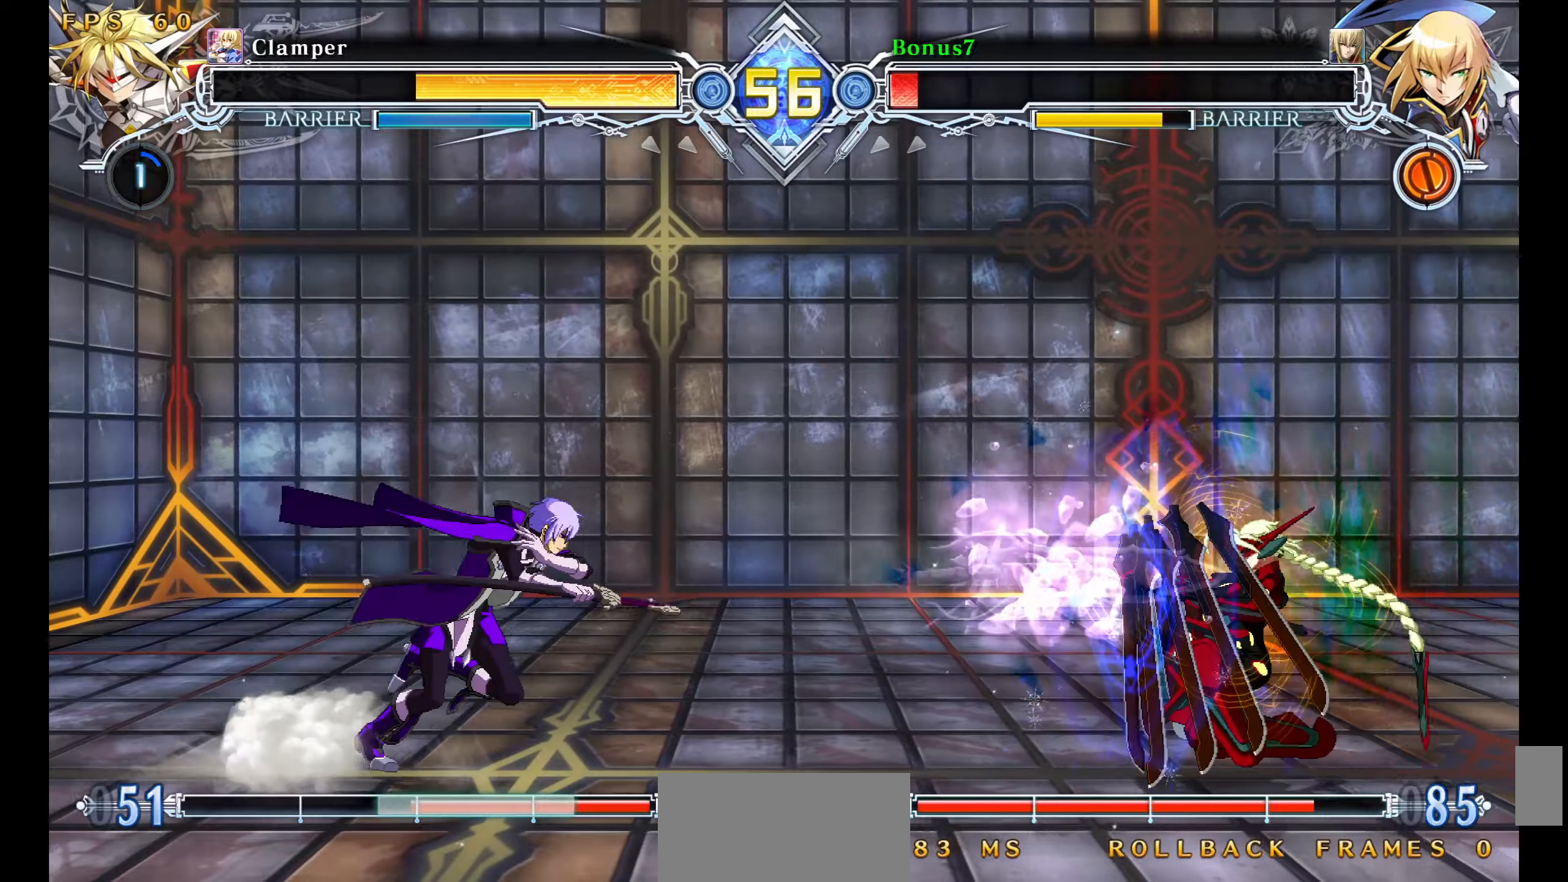
{"buttons": ["DPAD_LEFT"], "events": [[150, "DPAD_UP", "down"], [183, "DPAD_LEFT", "down"], [183, "DPAD_RIGHT", "up"], [233, "SQUARE", "down"], [266, "DPAD_UP", "up"], [316, "SQUARE", "up"]]}
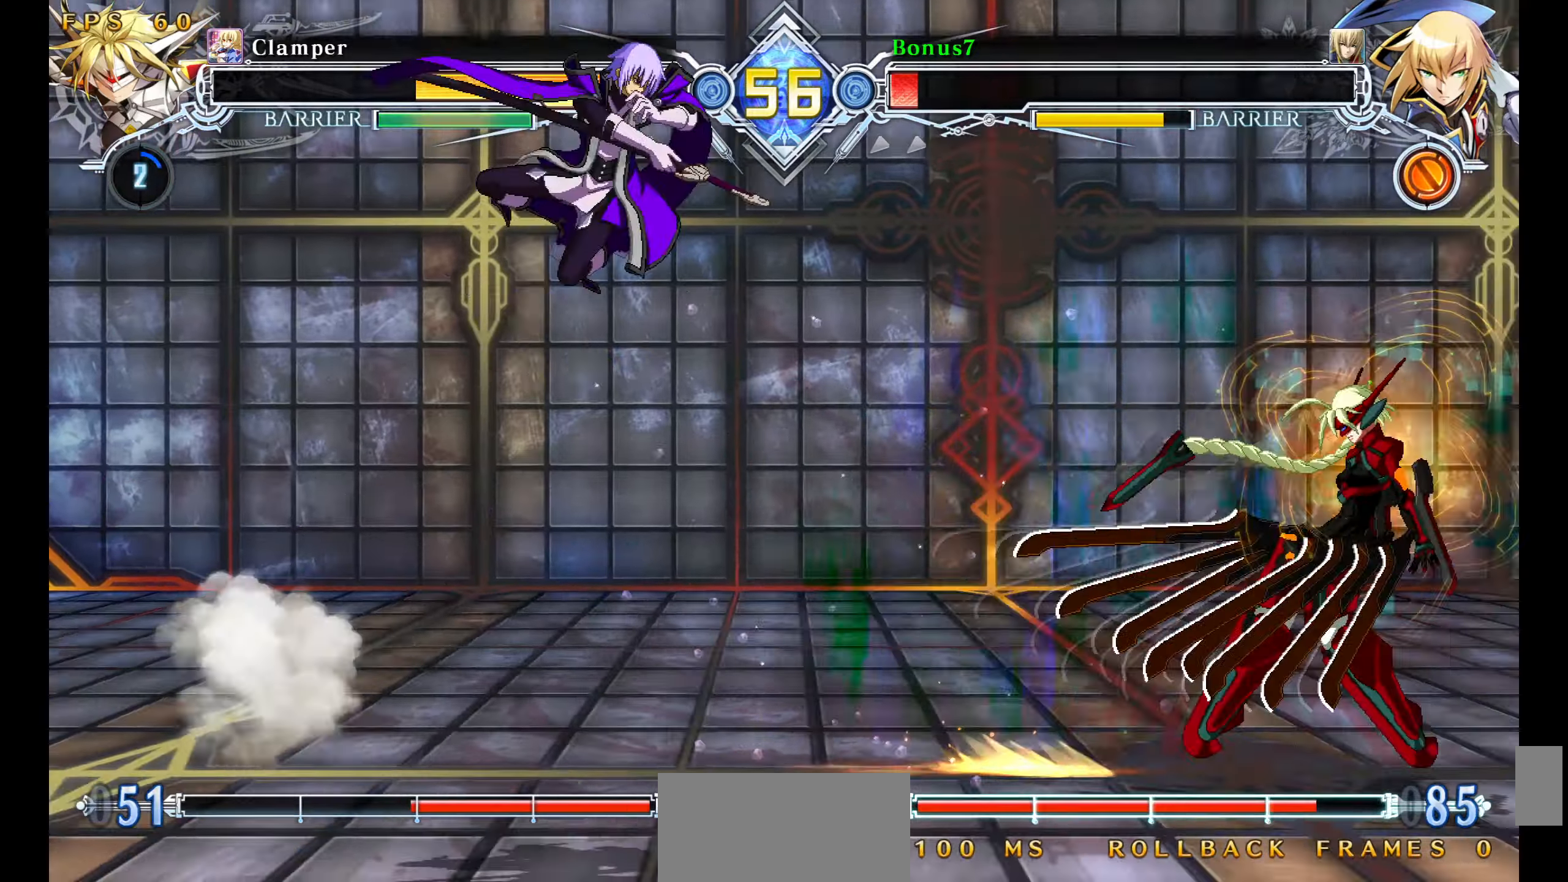
{"buttons": [], "events": [[16, "DPAD_LEFT", "up"], [133, "R1", "down"], [216, "R1", "up"], [400, "DPAD_RIGHT", "down"], [466, "DPAD_RIGHT", "up"]]}
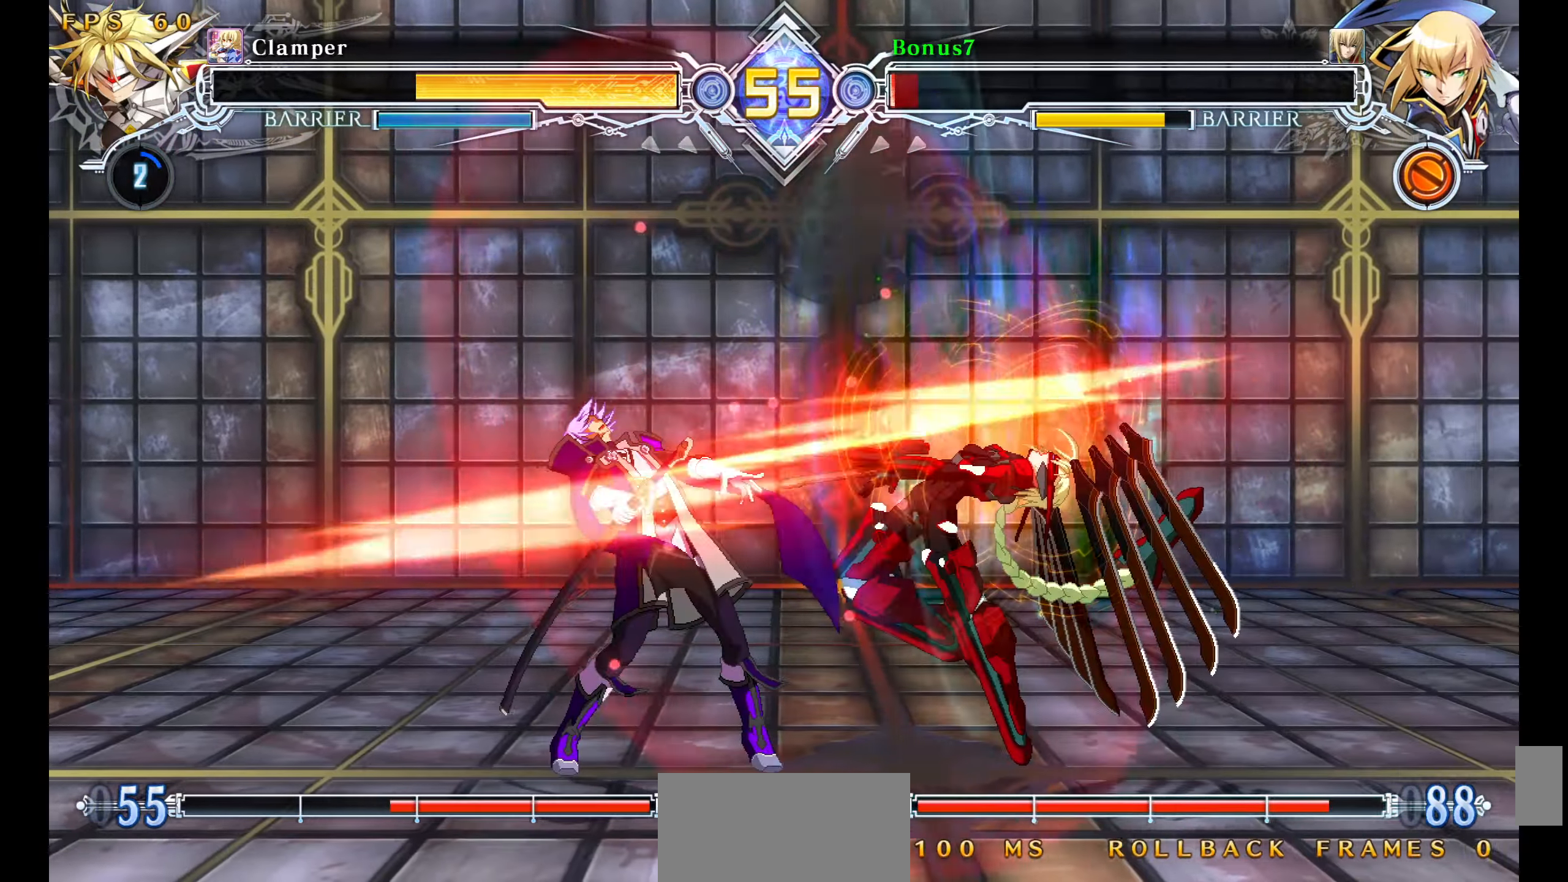
{"buttons": ["SQUARE", "TRIANGLE", "DPAD_LEFT"], "events": [[33, "DPAD_RIGHT", "down"], [66, "DPAD_RIGHT", "up"], [100, "R1", "down"], [150, "R1", "up"], [233, "DPAD_LEFT", "down"], [300, "SQUARE", "down"], [300, "TRIANGLE", "down"]]}
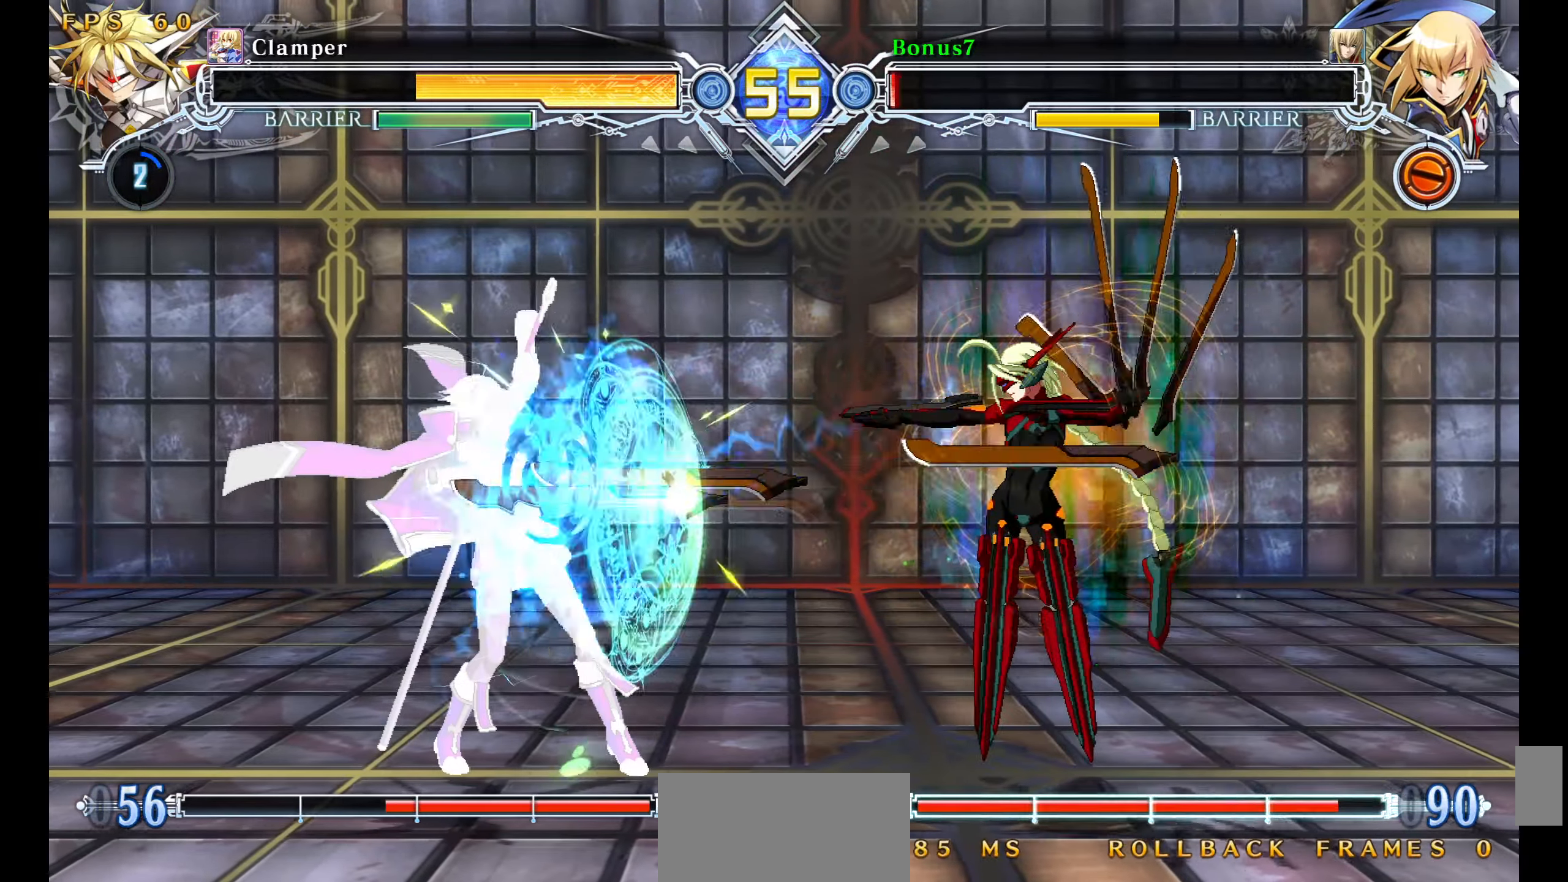
{"buttons": ["SQUARE", "TRIANGLE", "DPAD_DOWN", "DPAD_LEFT"], "events": [[383, "DPAD_DOWN", "down"]]}
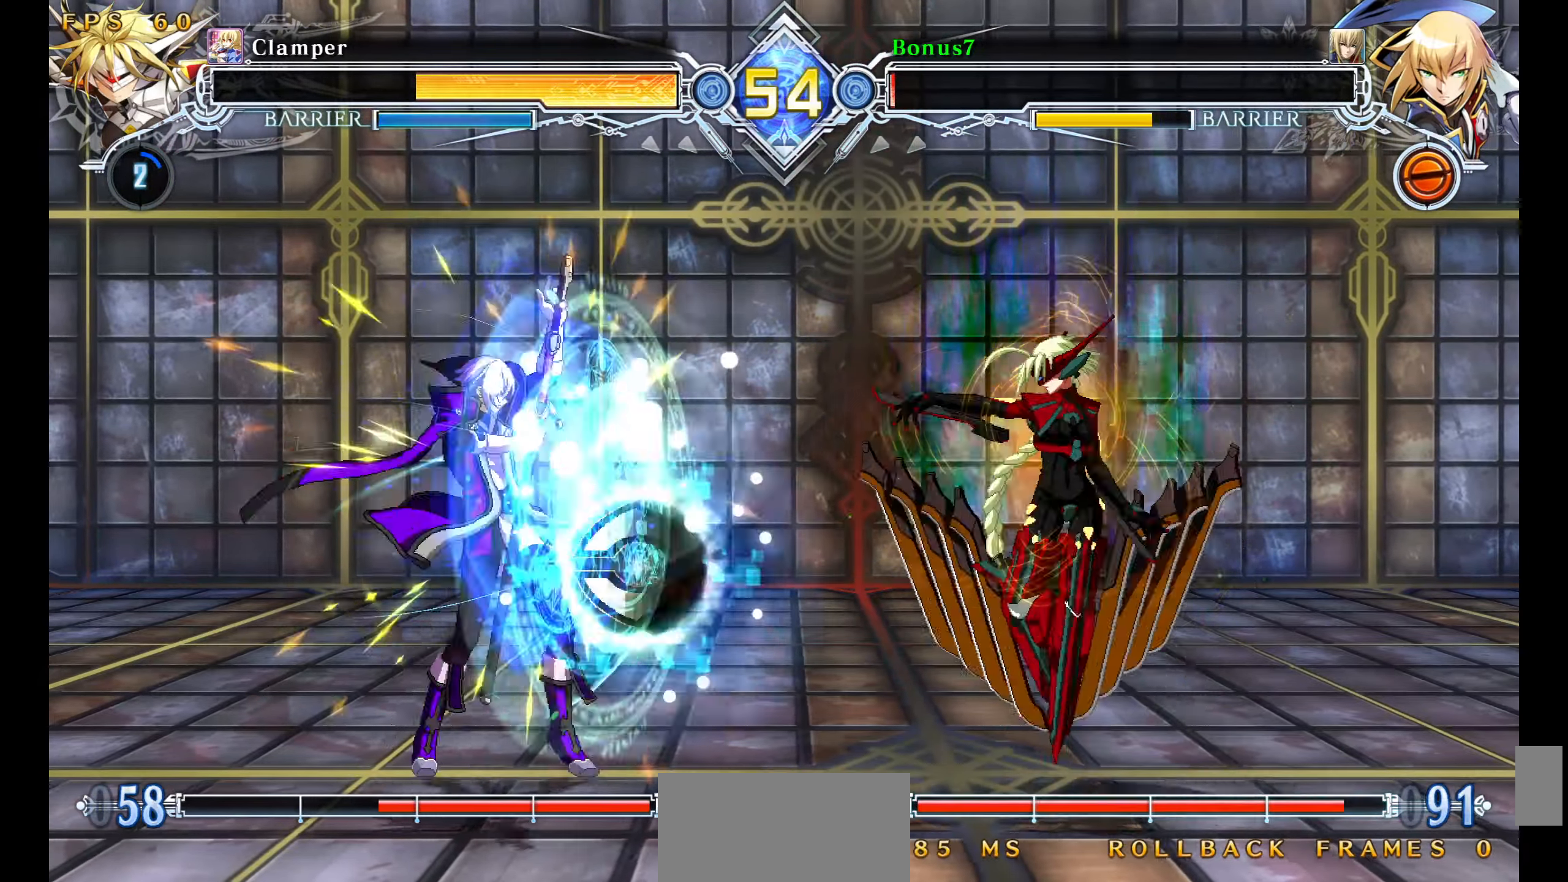
{"buttons": ["DPAD_DOWN", "DPAD_LEFT"], "events": [[433, "SQUARE", "up"], [450, "TRIANGLE", "up"]]}
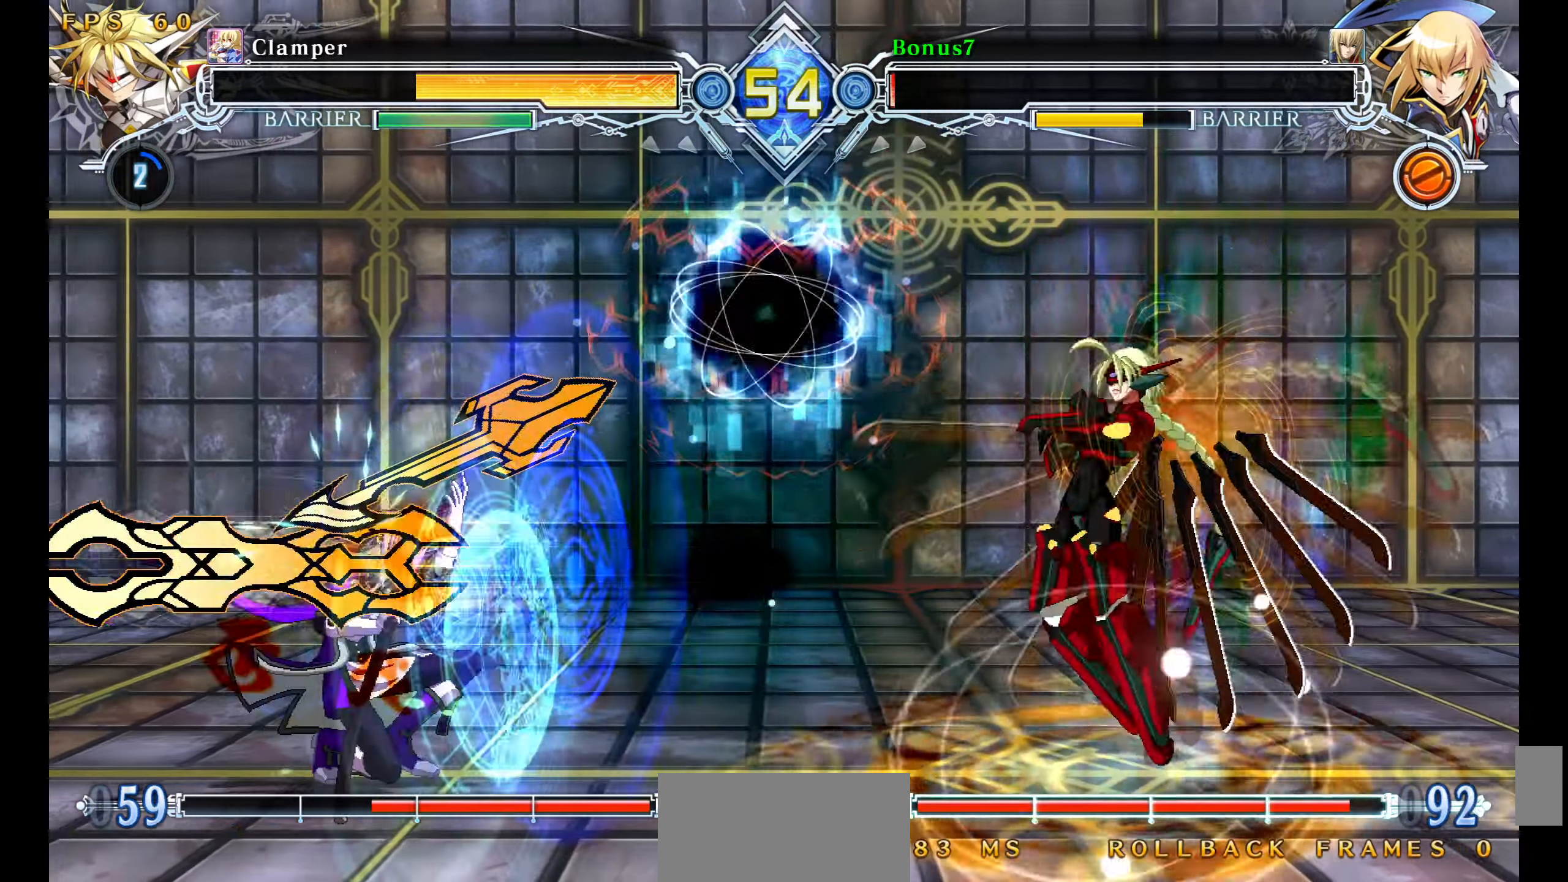
{"buttons": ["DPAD_DOWN", "DPAD_LEFT"], "events": []}
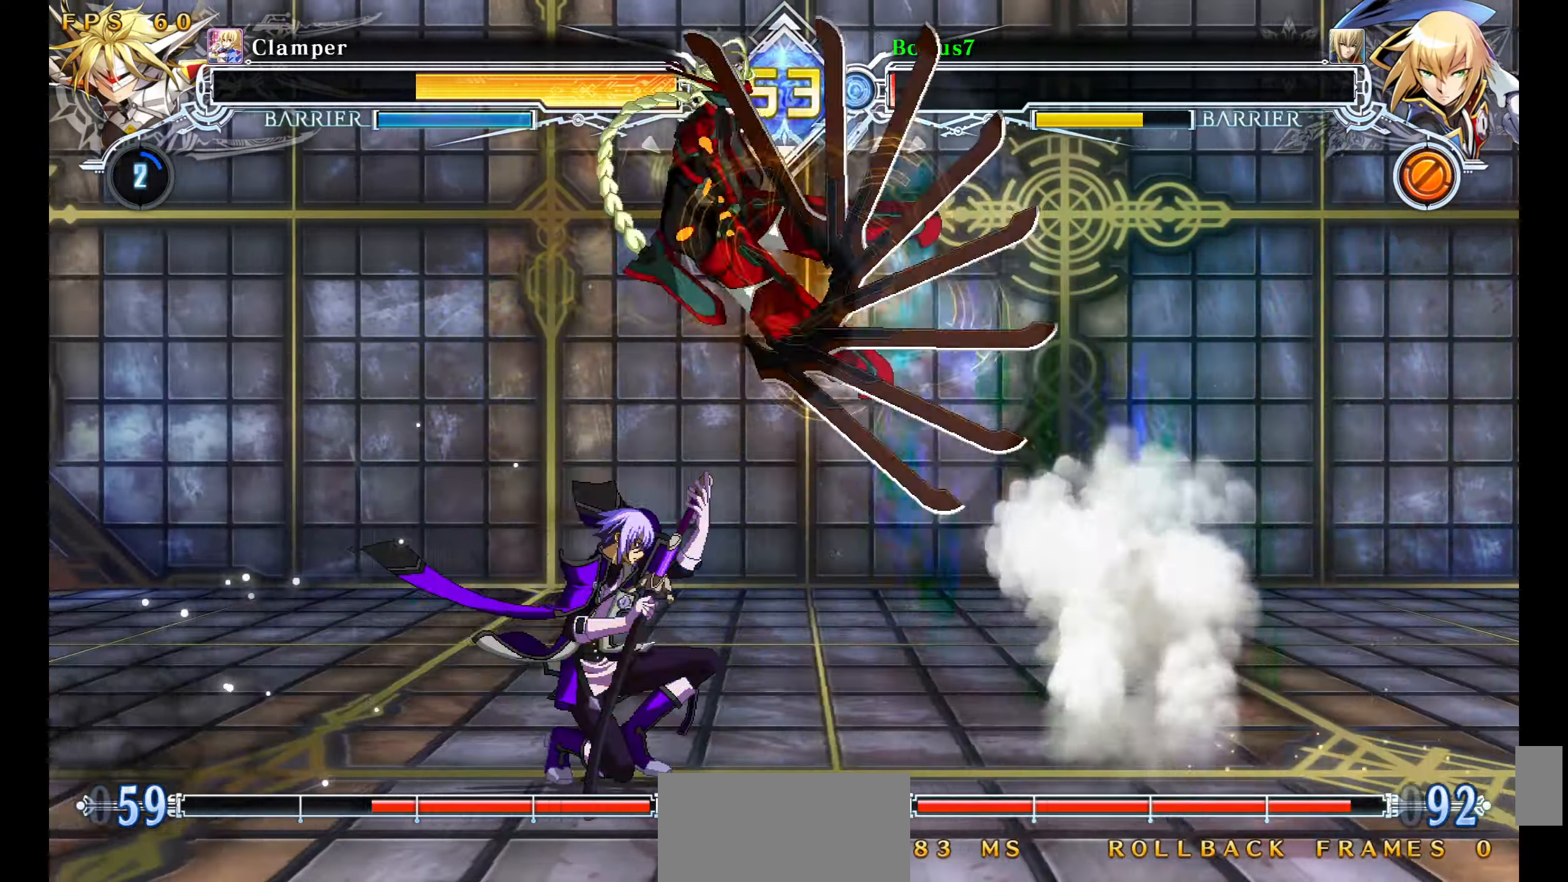
{"buttons": [], "events": [[33, "DPAD_DOWN", "up"], [83, "L1", "down"], [300, "DPAD_LEFT", "up"], [416, "L1", "up"]]}
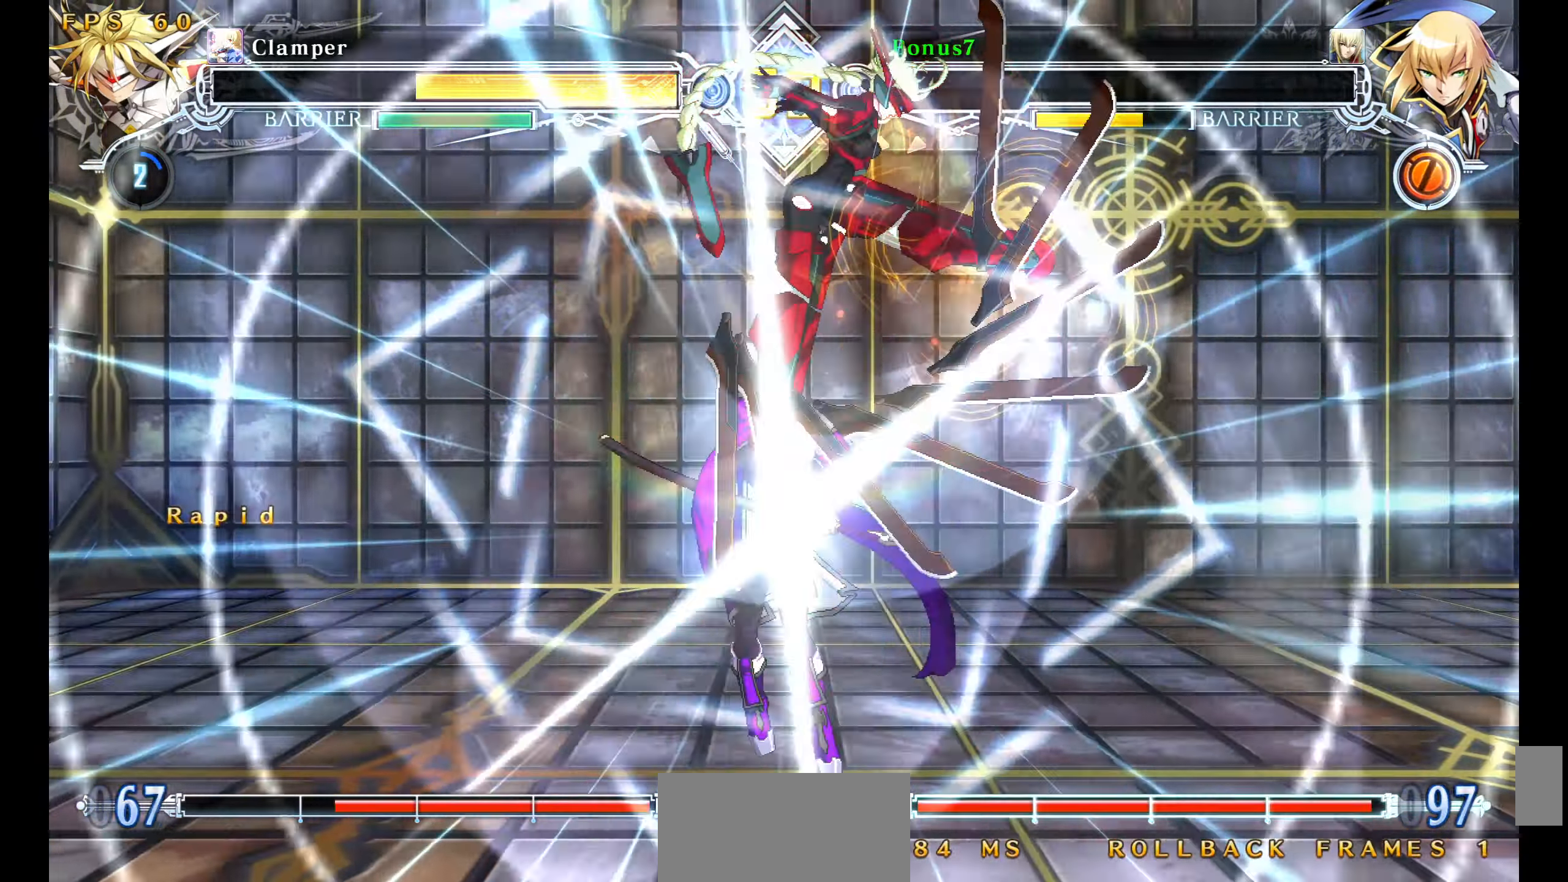
{"buttons": [], "events": []}
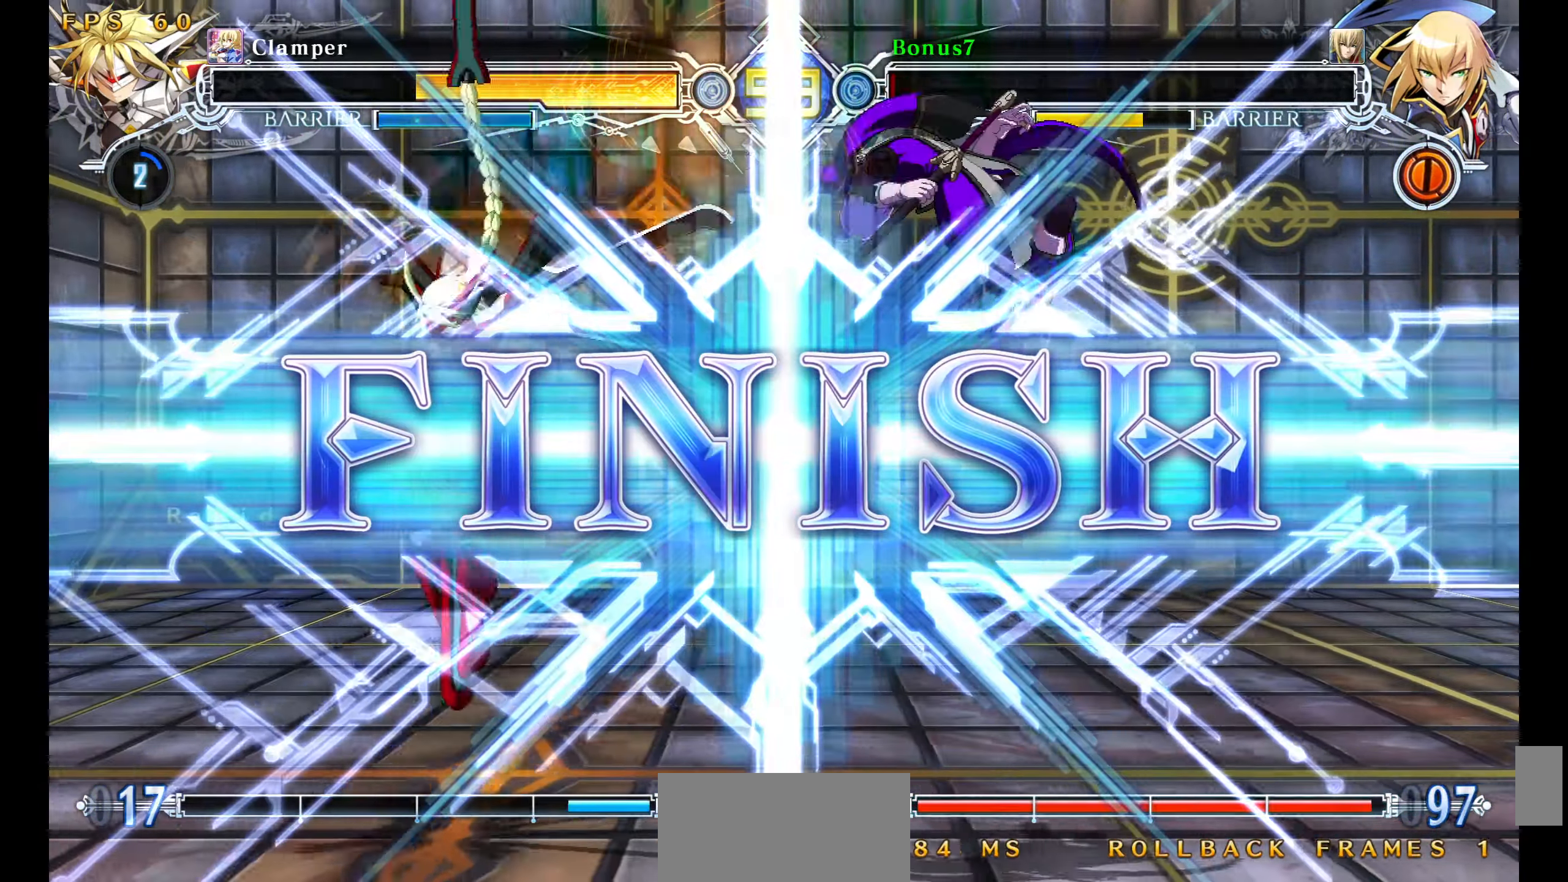
{"buttons": [], "events": []}
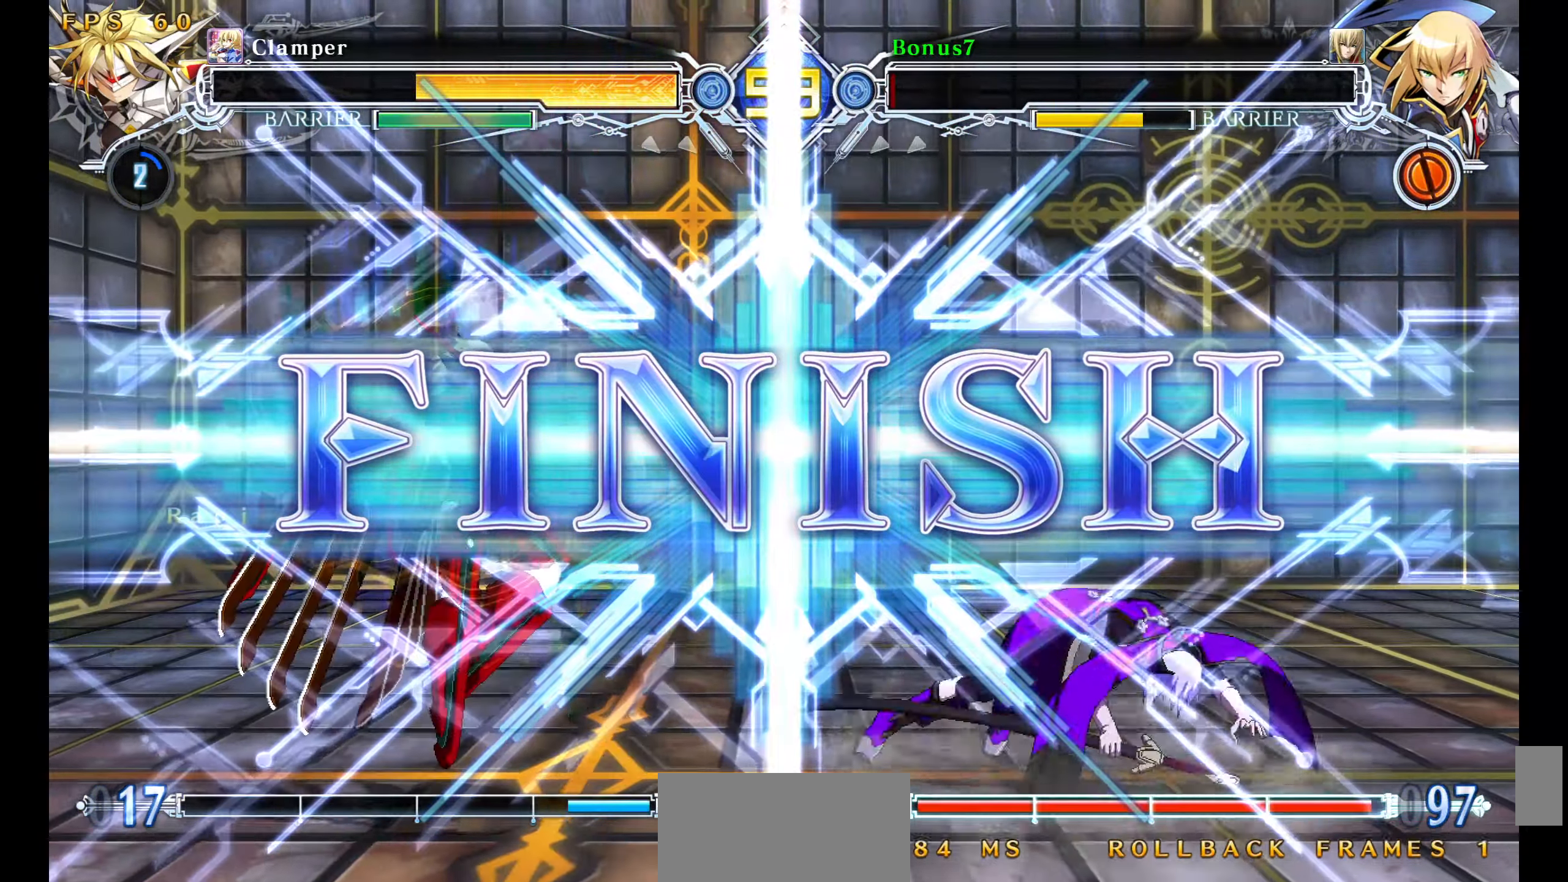
{"buttons": [], "events": []}
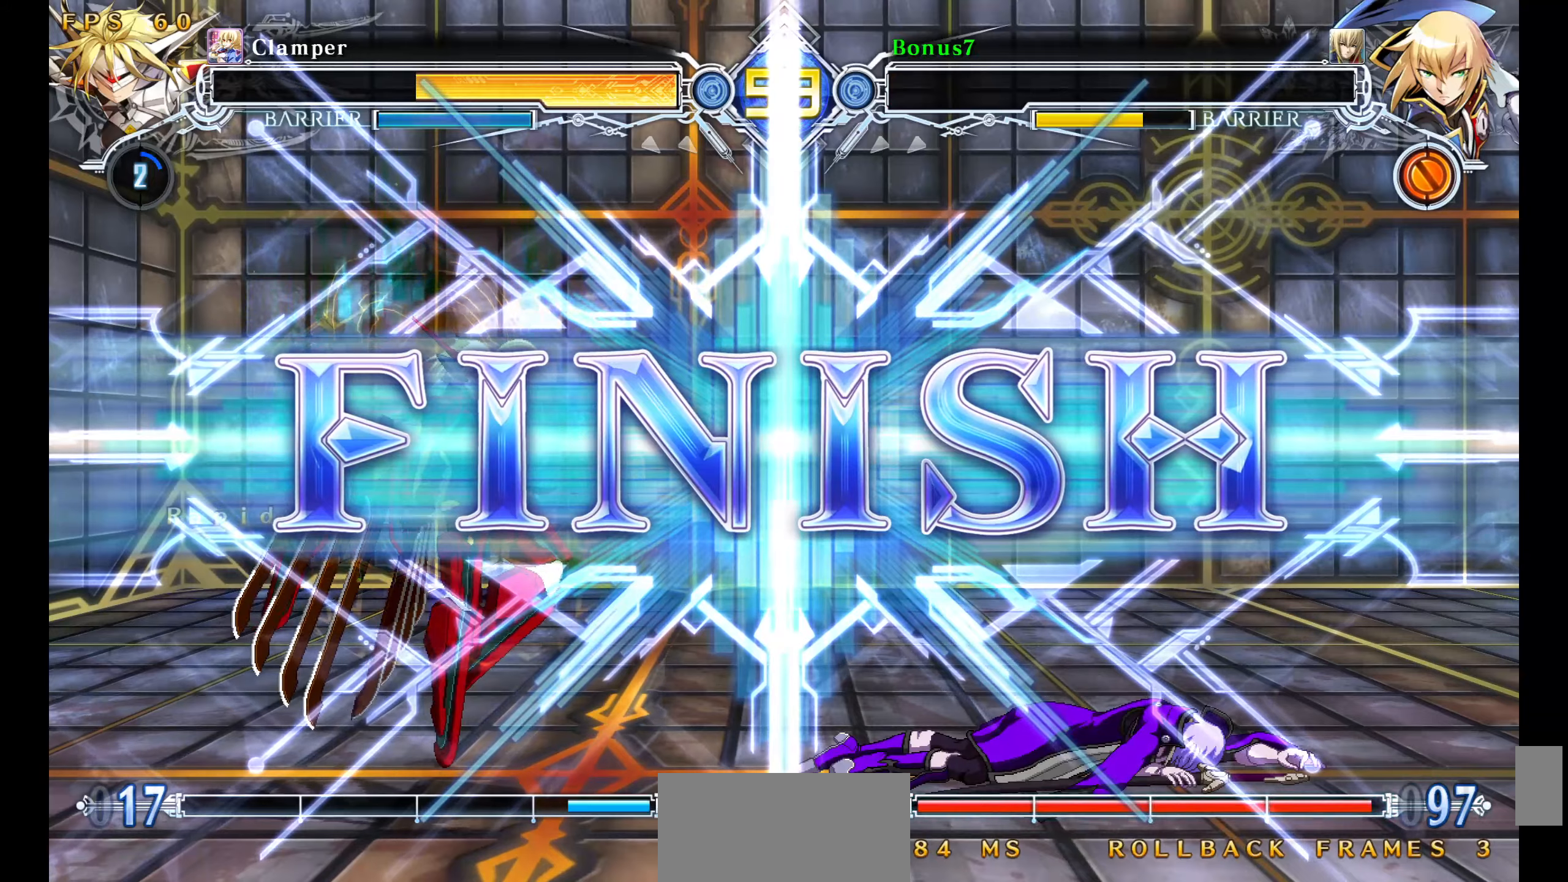
{"buttons": [], "events": []}
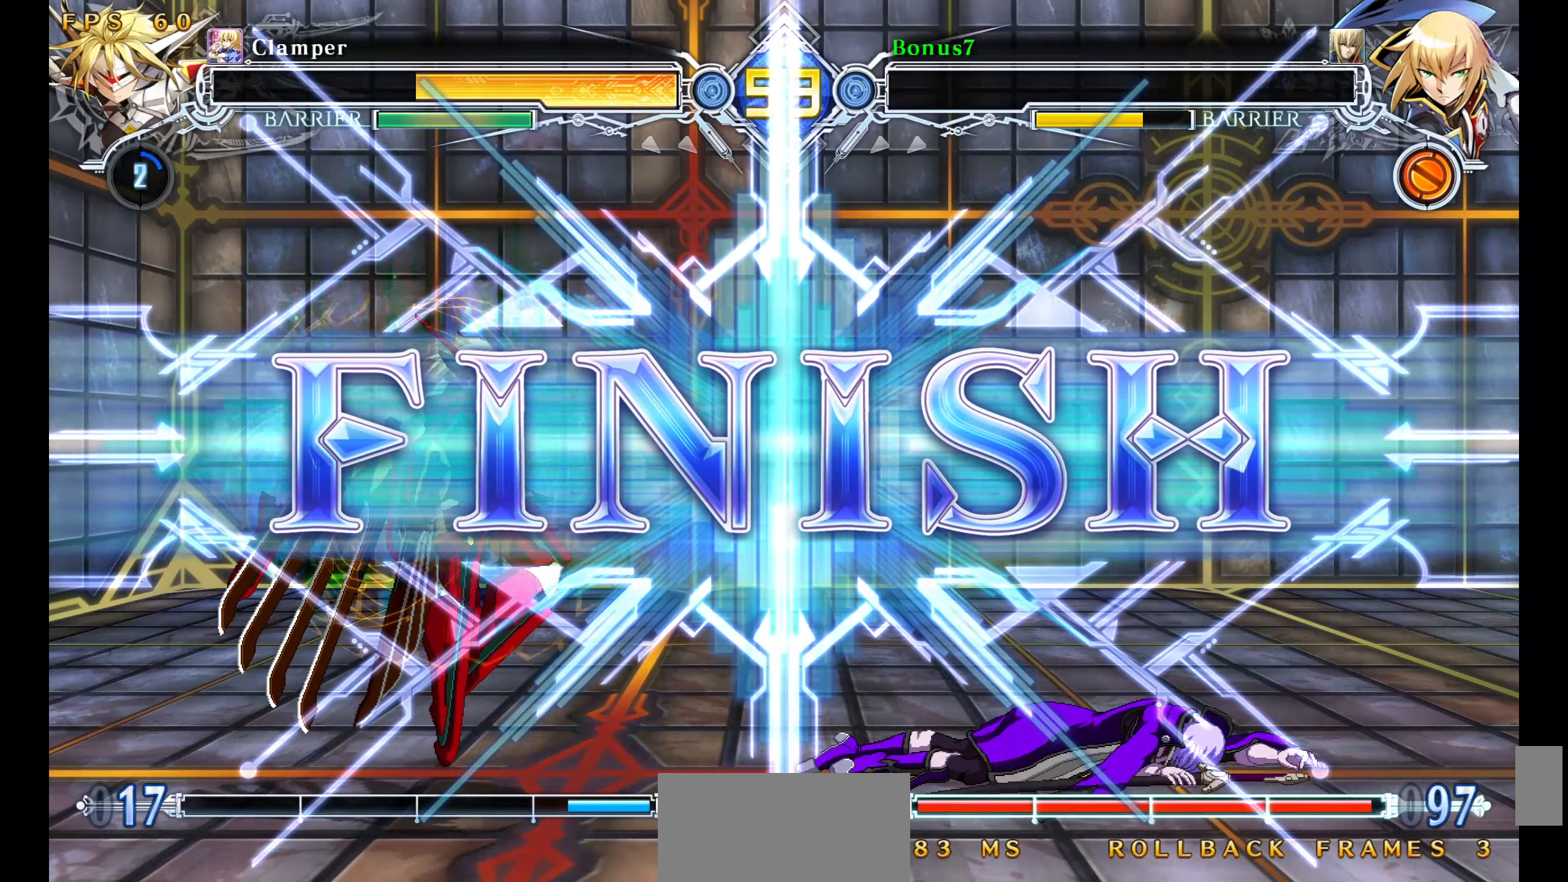
{"buttons": [], "events": []}
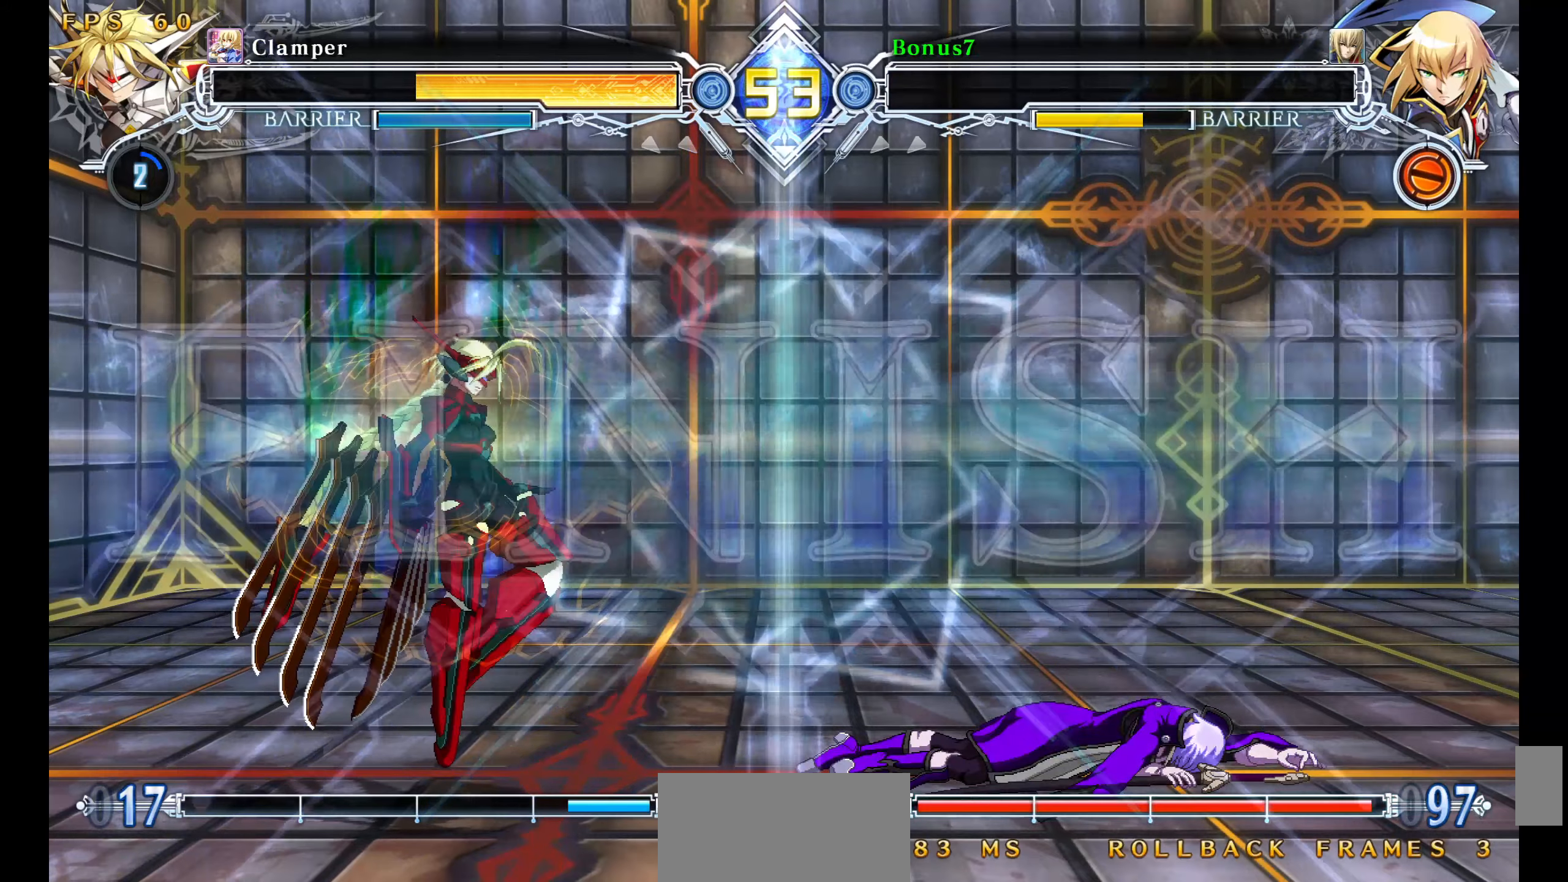
{"buttons": [], "events": []}
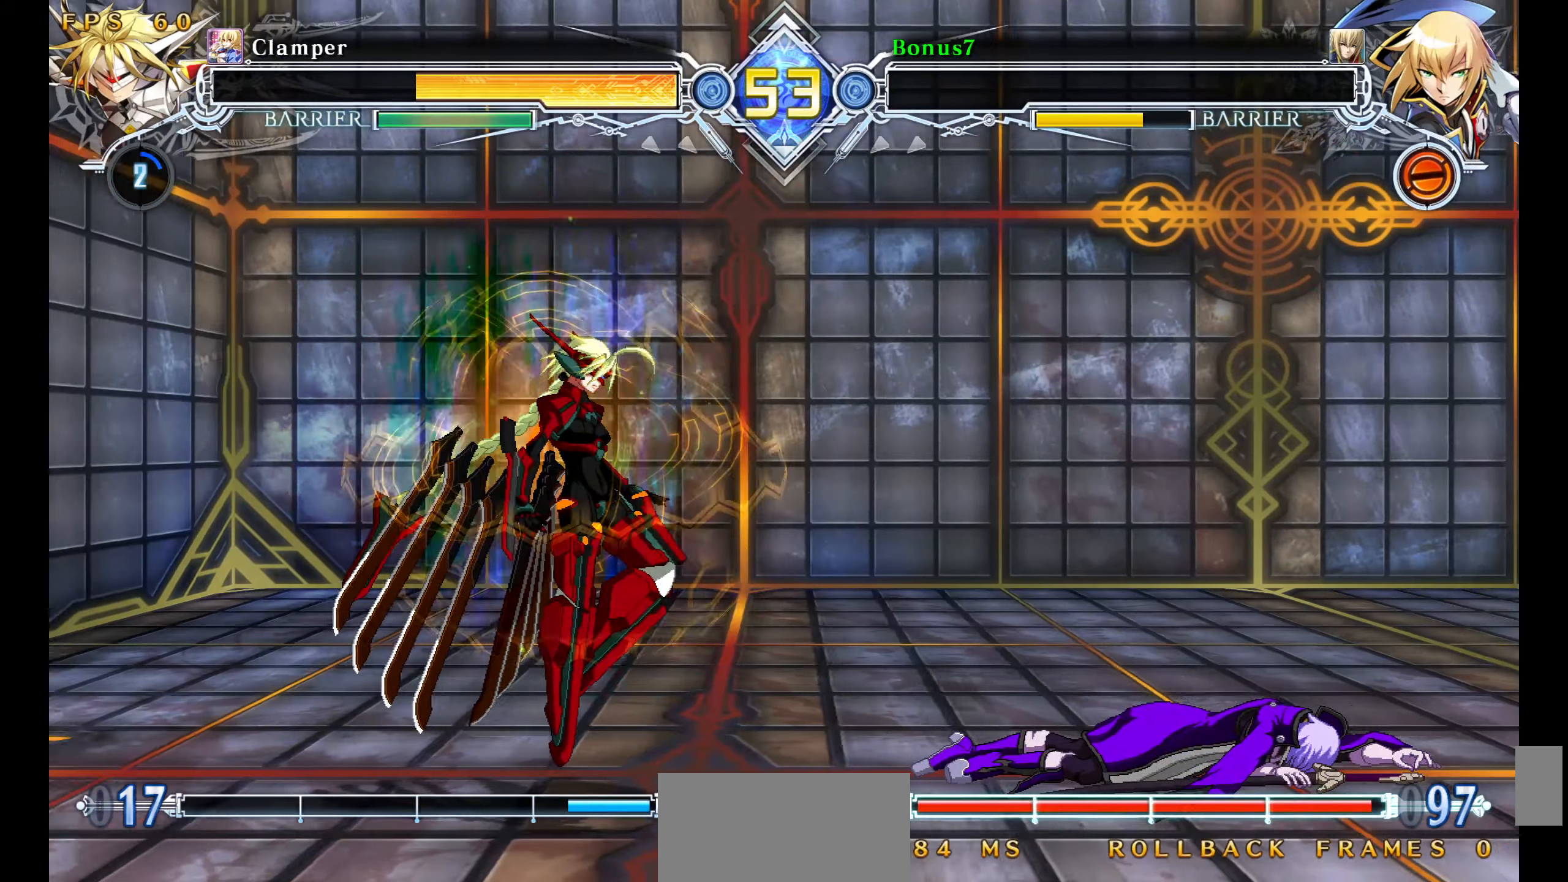
{"buttons": [], "events": []}
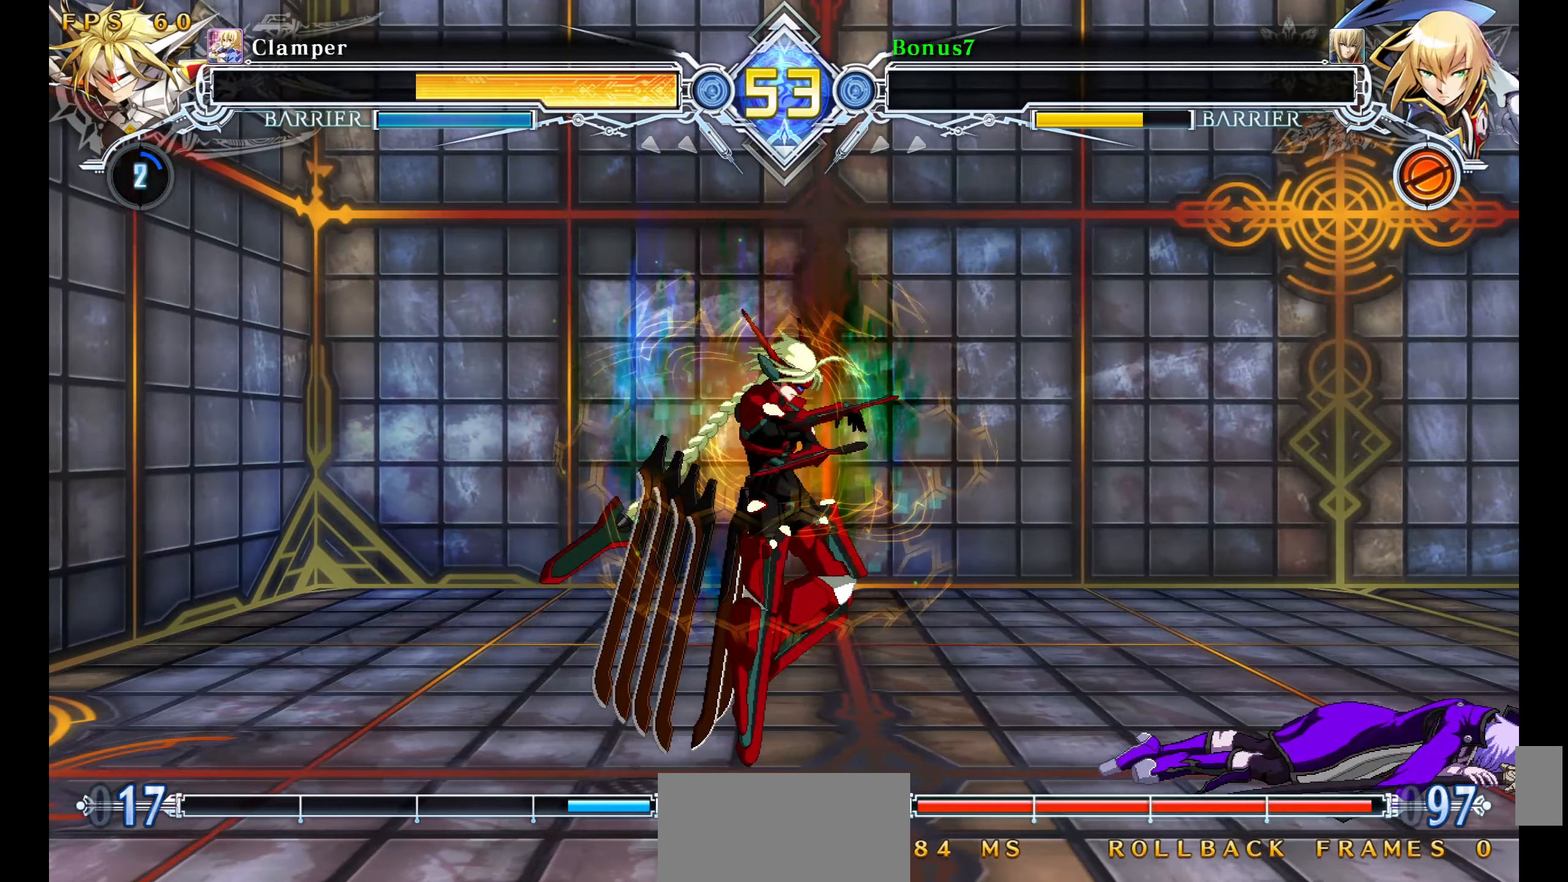
{"buttons": [], "events": []}
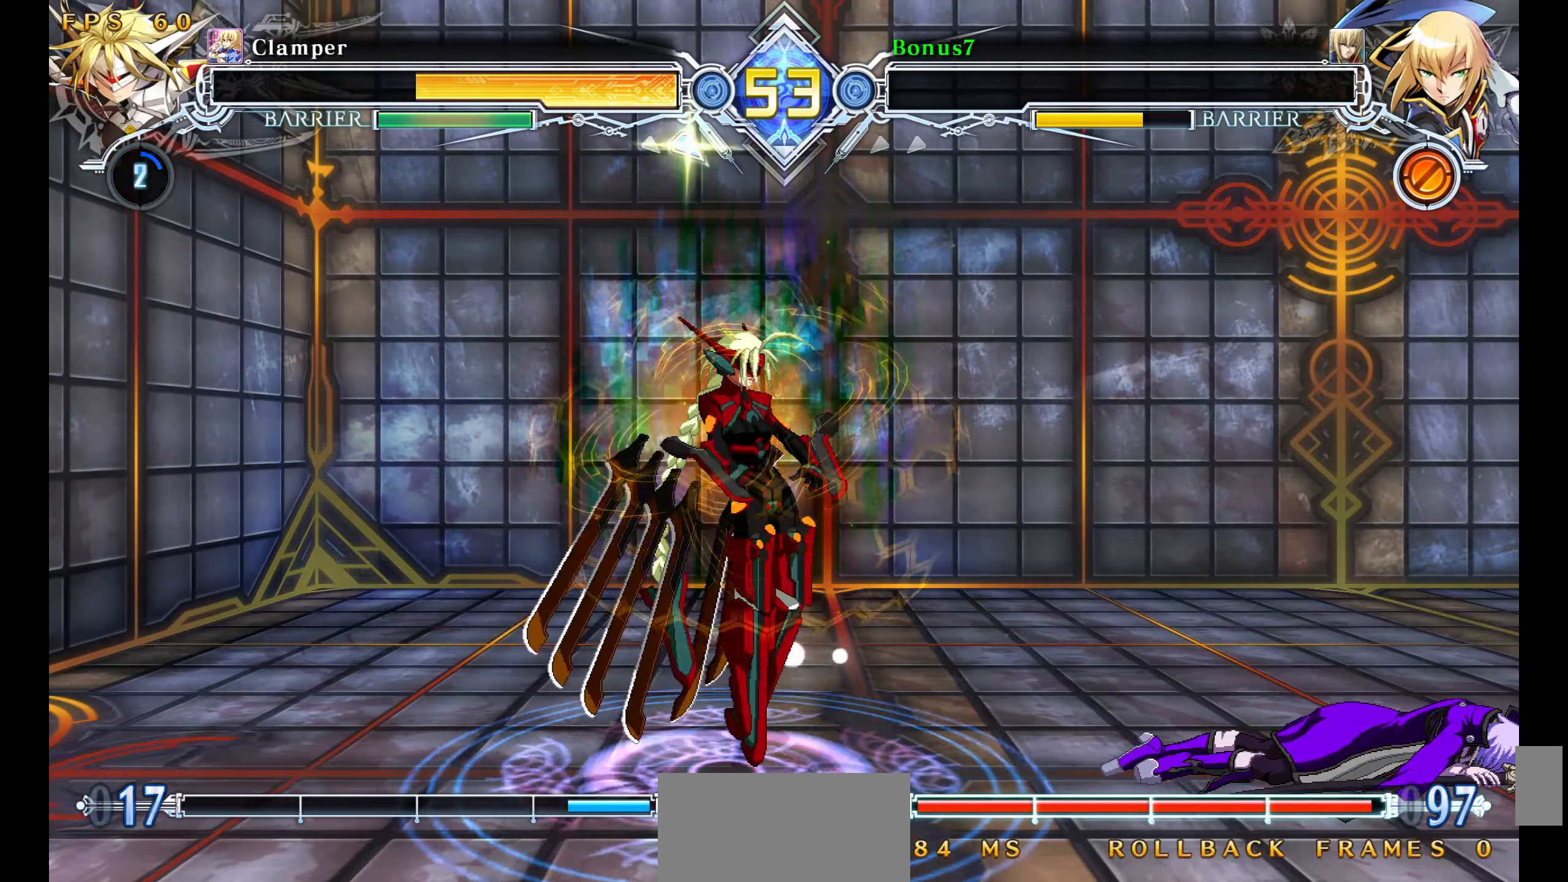
{"buttons": ["CROSS"], "events": [[400, "CROSS", "down"]]}
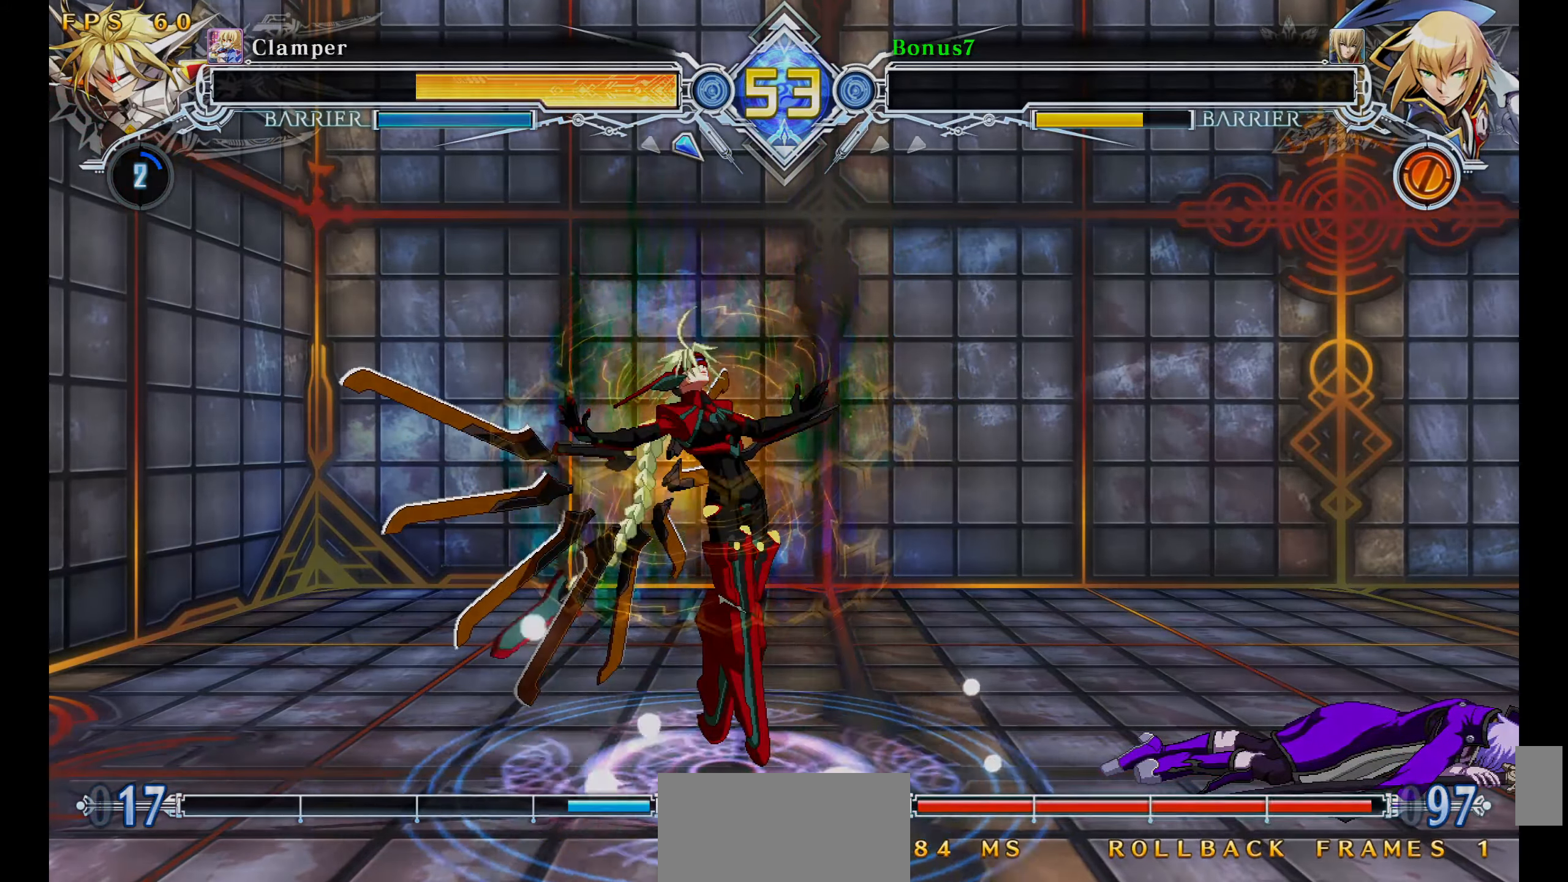
{"buttons": [], "events": [[17, "CROSS", "up"], [83, "CROSS", "down"], [183, "CROSS", "up"]]}
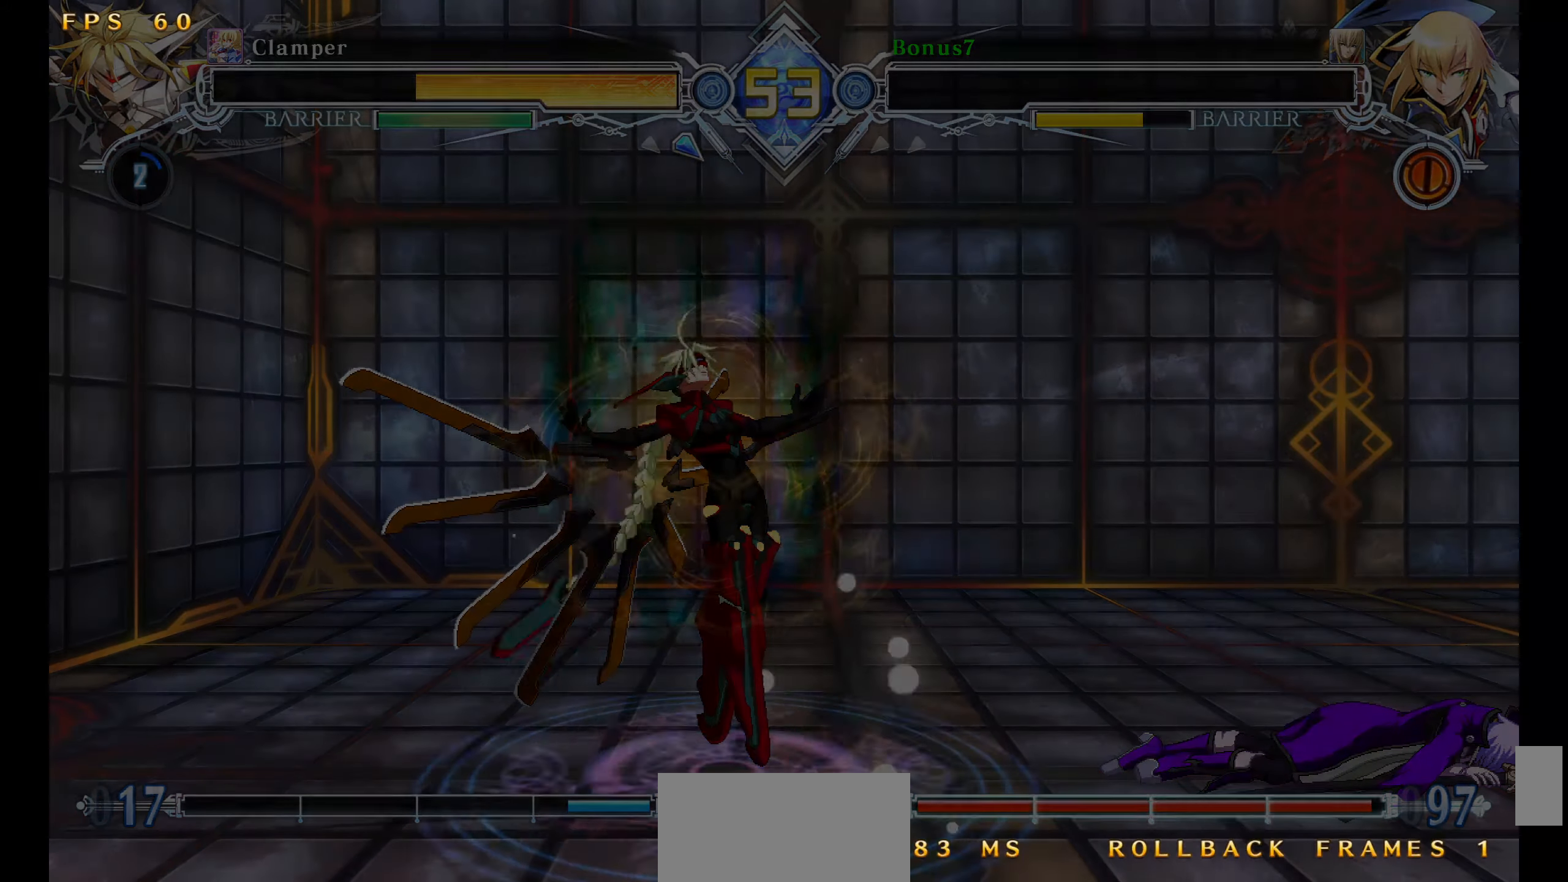
{"buttons": [], "events": []}
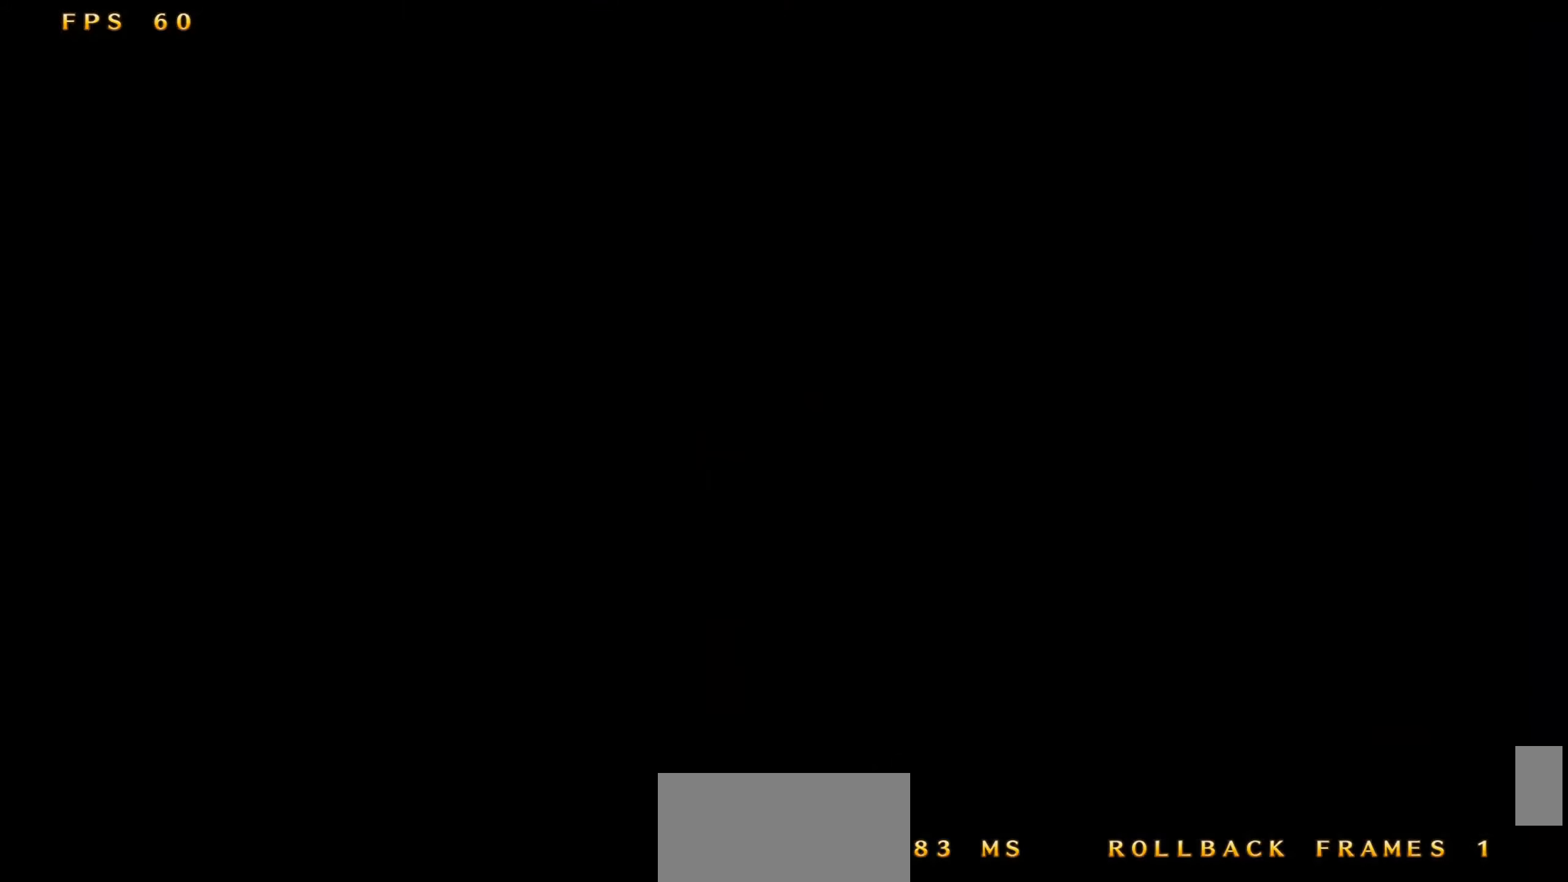
{"buttons": [], "events": []}